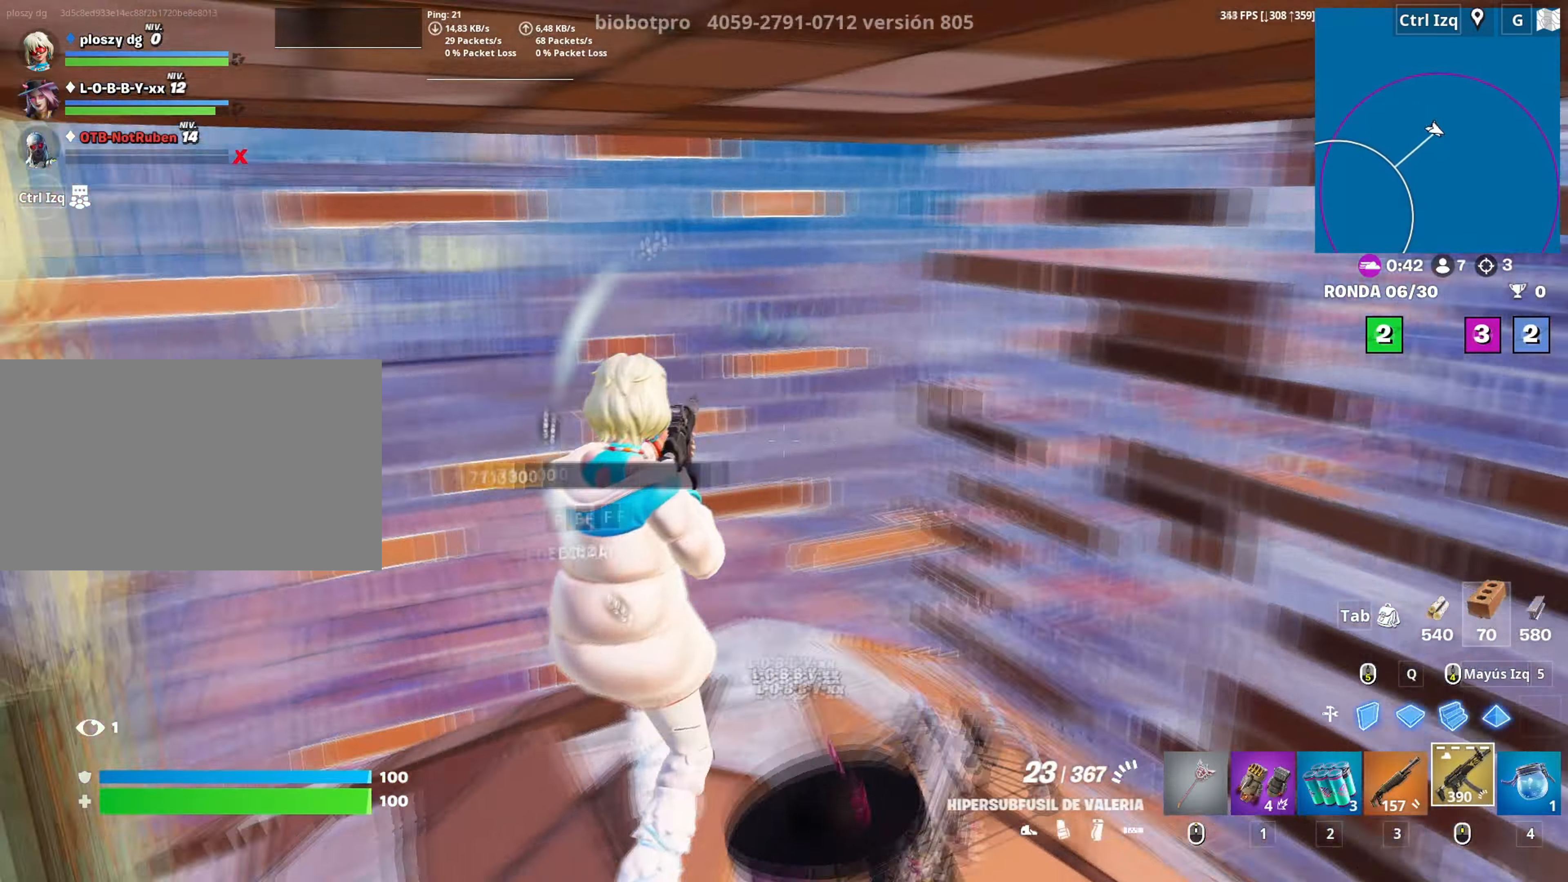
Gameplay with keyboard and mouse; each line is a JSON object with the keys and mouse buttons held at the frame after it. "events" lists presses ("down") and releases ("up") of "1", "2", "3", "4", "5", "a", "alt", "c", "caps_lock", "ctrl", "d", "e", "f", "g", "q", "r", "s", "shift", "space", "t", "tab", "v", "w", "x", "z", "mouse_left", "mouse_wheel" and "mouse_right" between this image and that frame as [ms after this image, input, new state], when the widget could be followed in between. "mouse_left", "mouse_wheel", "mouse_right" = the "left", "wheel", "right" buttons of the "mouse" list. No other keys are recorded. "wheel" means that the mouse wheel is clicked or scrolled. "mouse_move" is the direction in which the mouse moves at that frame (one of eight, or "still"), when it could be read.
{"keys": ["w"], "mouse": [], "mouse_move": "up", "events": [[100, "r", "down"], [150, "r", "up"], [183, "r", "down"], [233, "w", "down"], [283, "a", "up"], [300, "r", "up"]]}
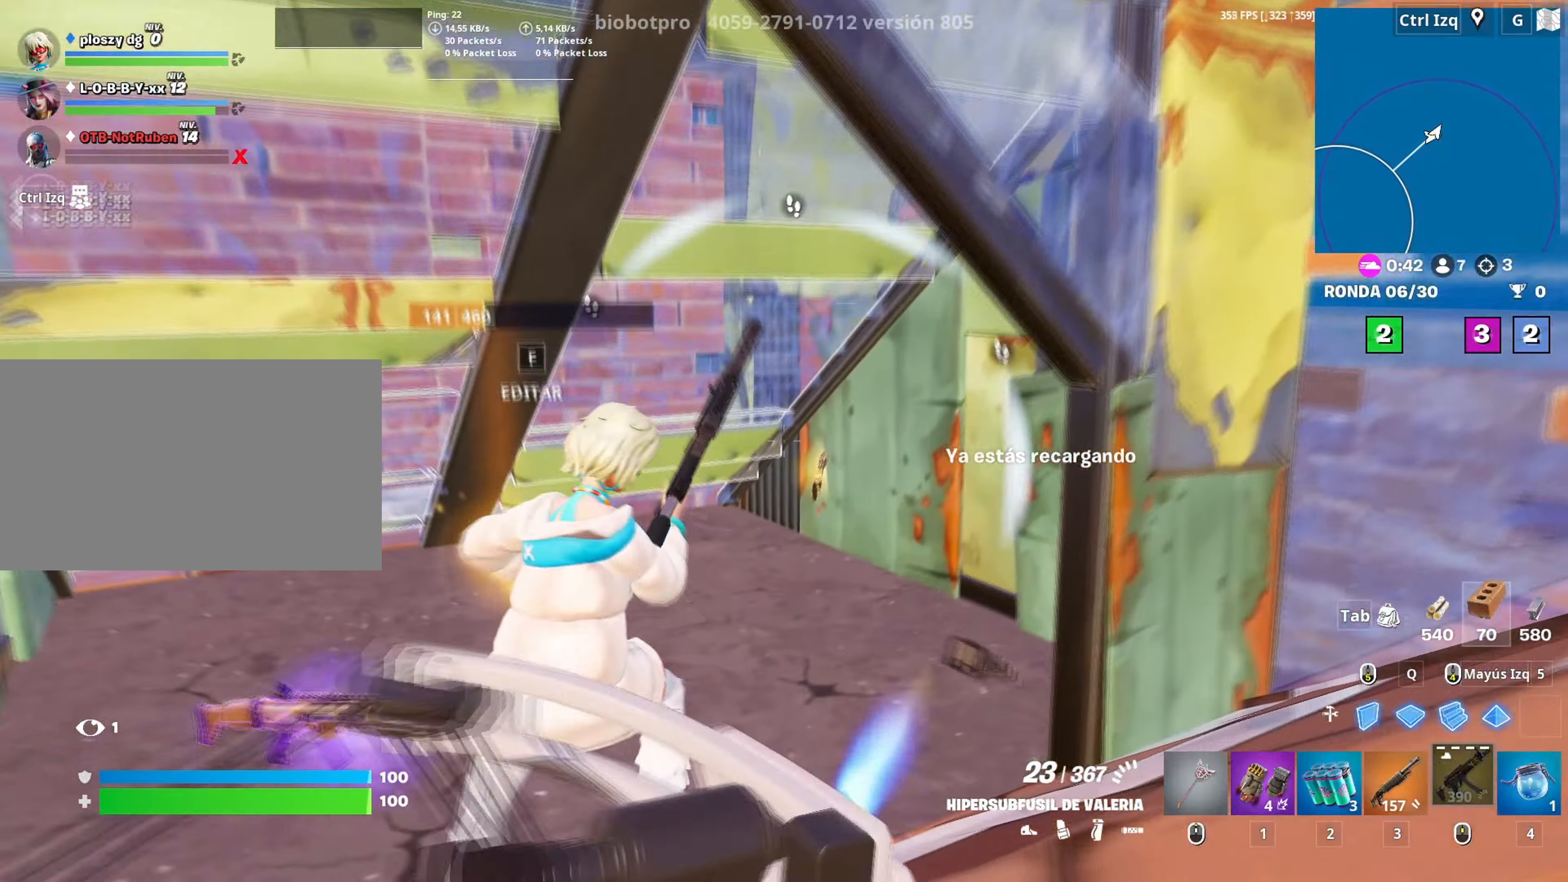
{"keys": ["a", "s"], "mouse": [], "mouse_move": "still", "events": [[66, "c", "down"], [116, "c", "up"], [150, "a", "down"], [200, "c", "down"], [250, "a", "up"], [266, "c", "up"], [300, "a", "down"], [300, "w", "up"], [483, "s", "down"]]}
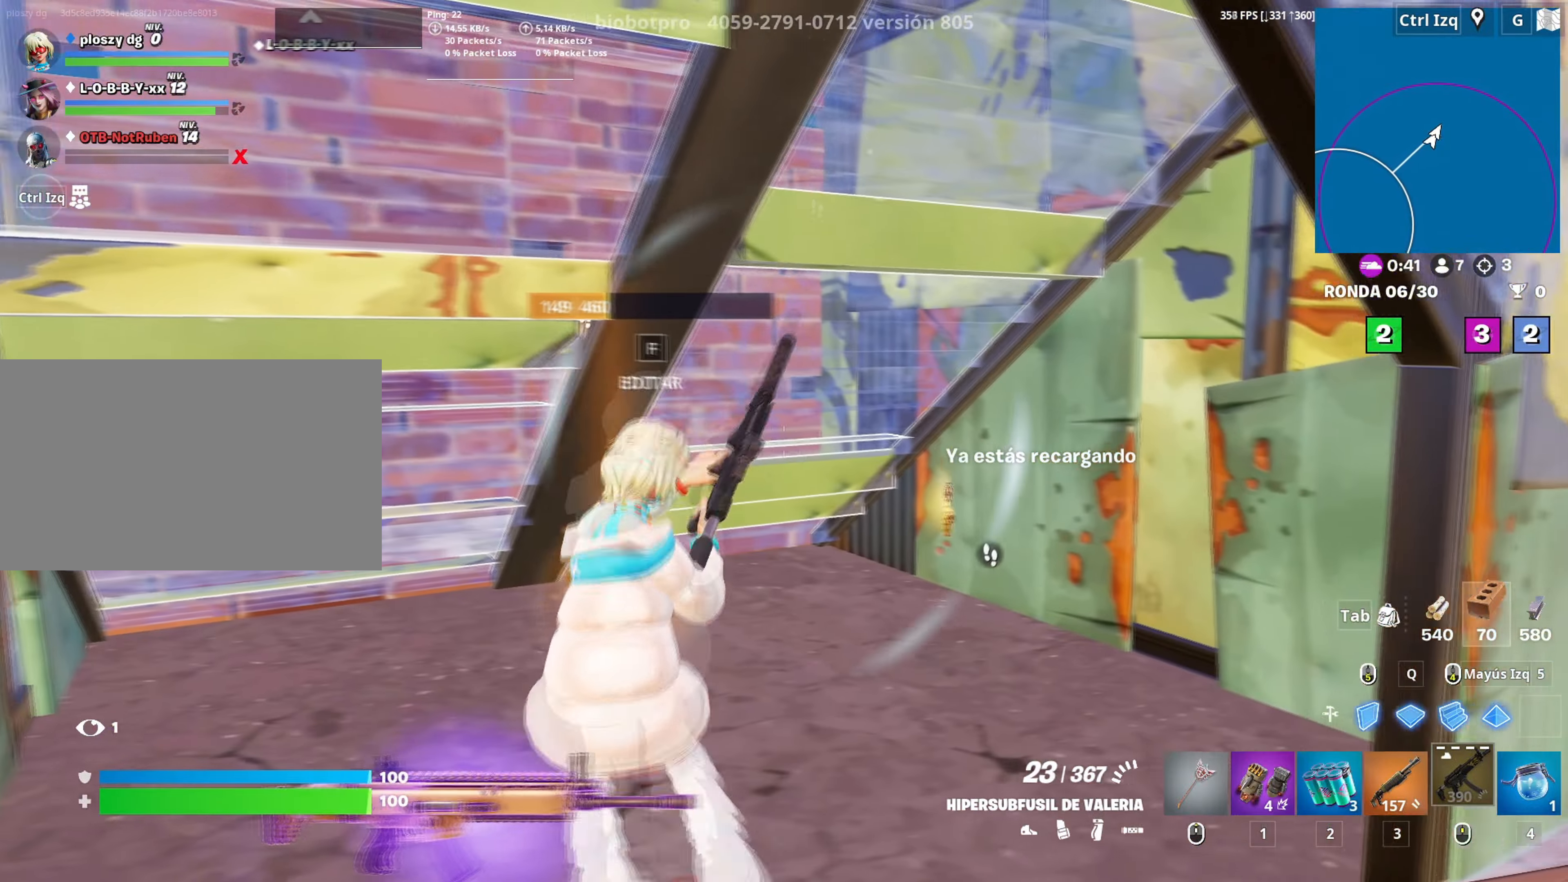
{"keys": ["d", "w"], "mouse": [], "mouse_move": "right", "events": [[83, "a", "up"], [216, "d", "down"], [266, "s", "up"], [416, "w", "down"]]}
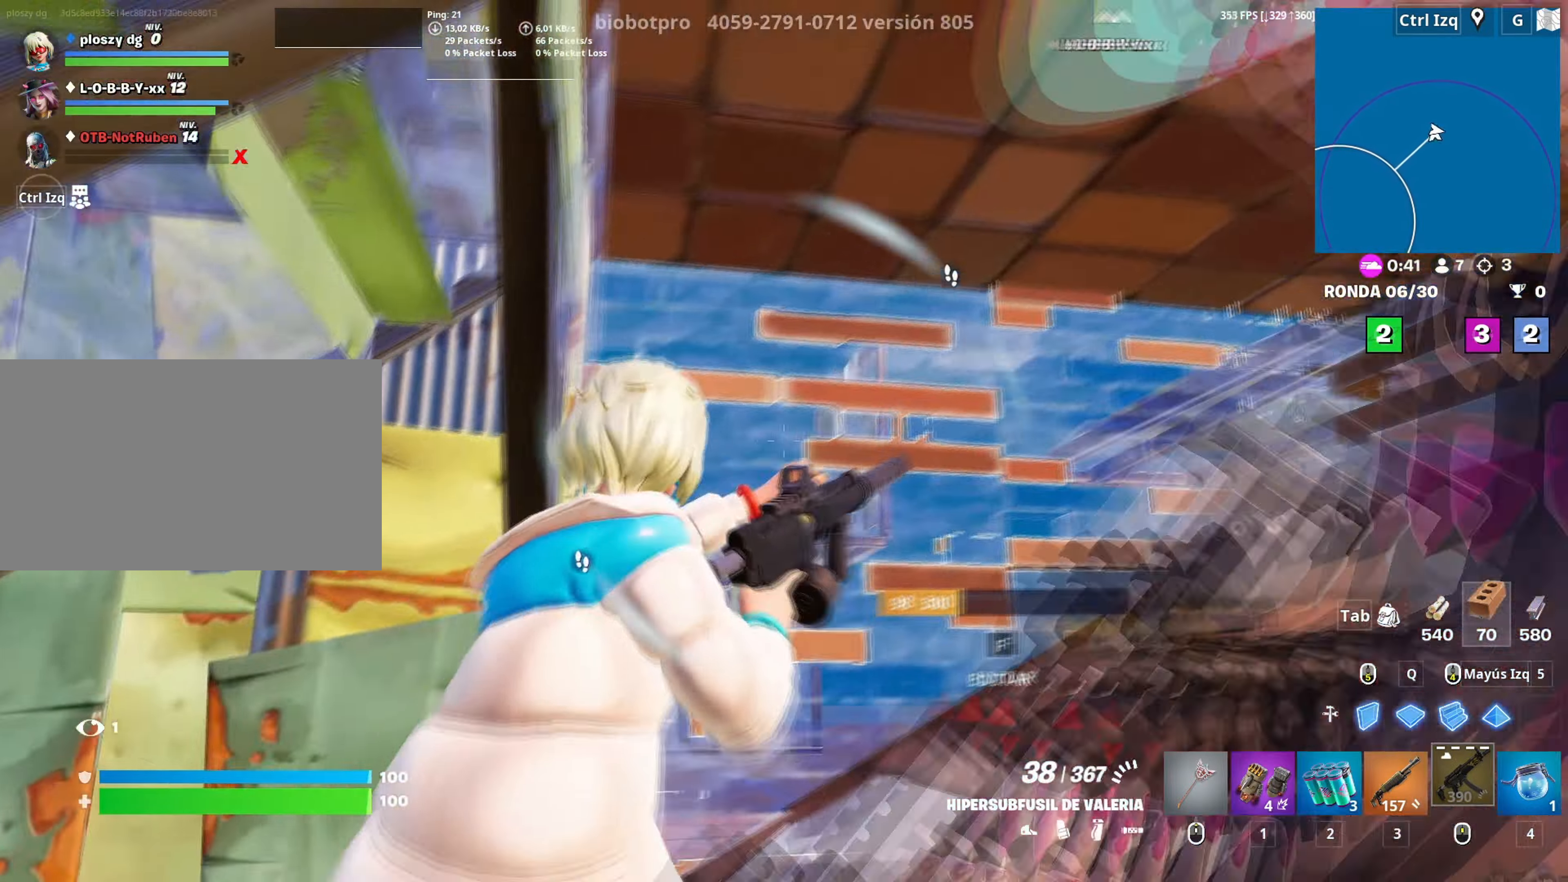
{"keys": [], "mouse": [], "mouse_move": "up", "events": [[16, "d", "up"], [283, "w", "up"]]}
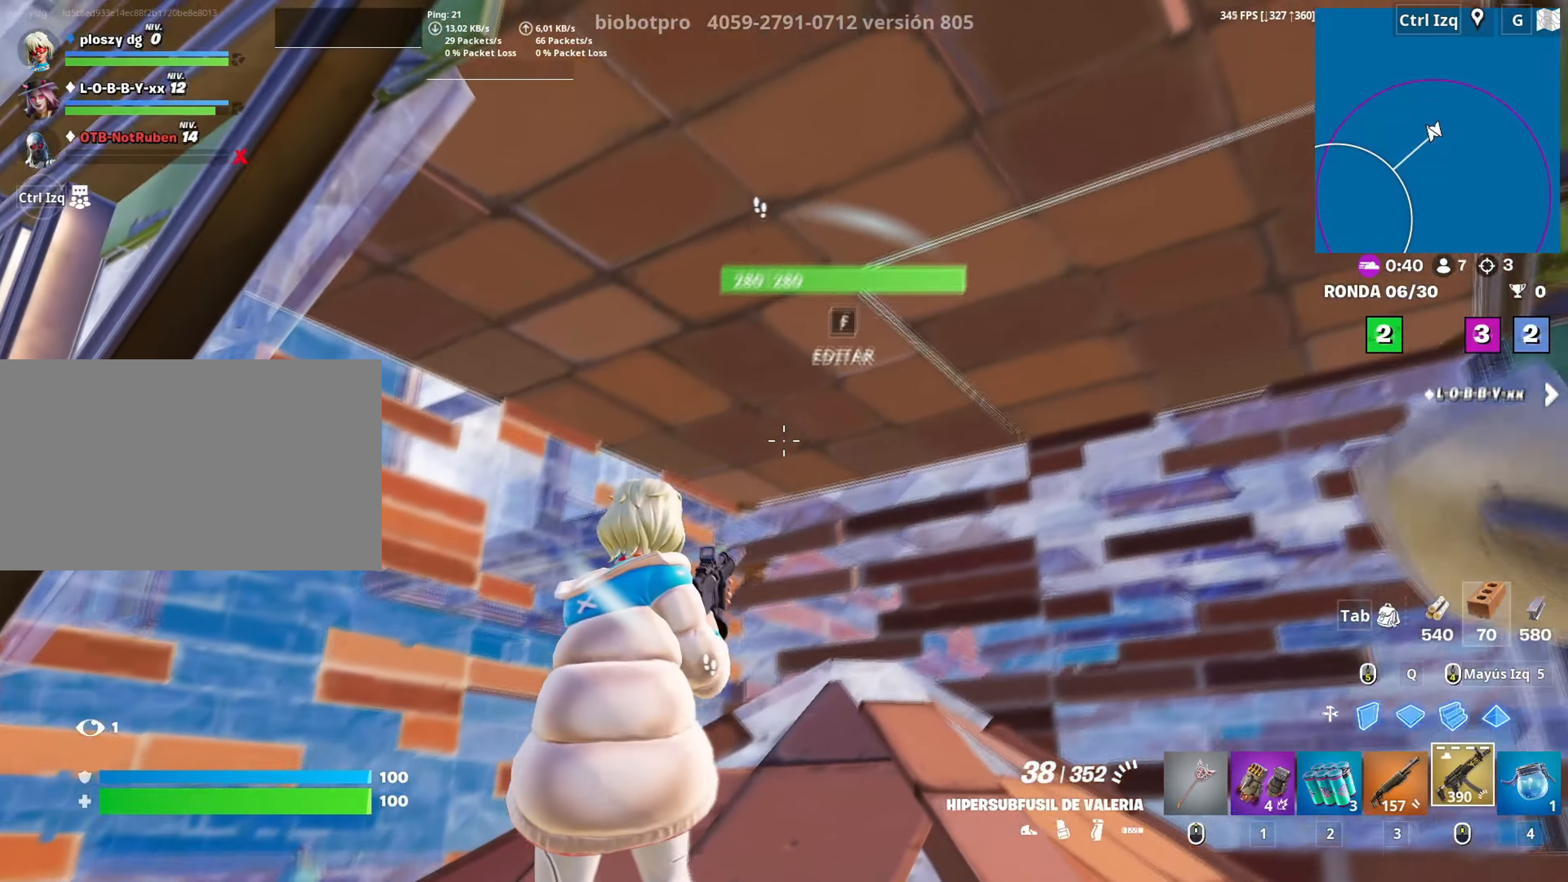
{"keys": ["w"], "mouse": [], "mouse_move": "up-right", "events": [[150, "w", "down"], [250, "f", "down"], [250, "mouse_left", "down"], [300, "f", "up"], [400, "f", "down"], [450, "f", "up"], [450, "mouse_left", "up"]]}
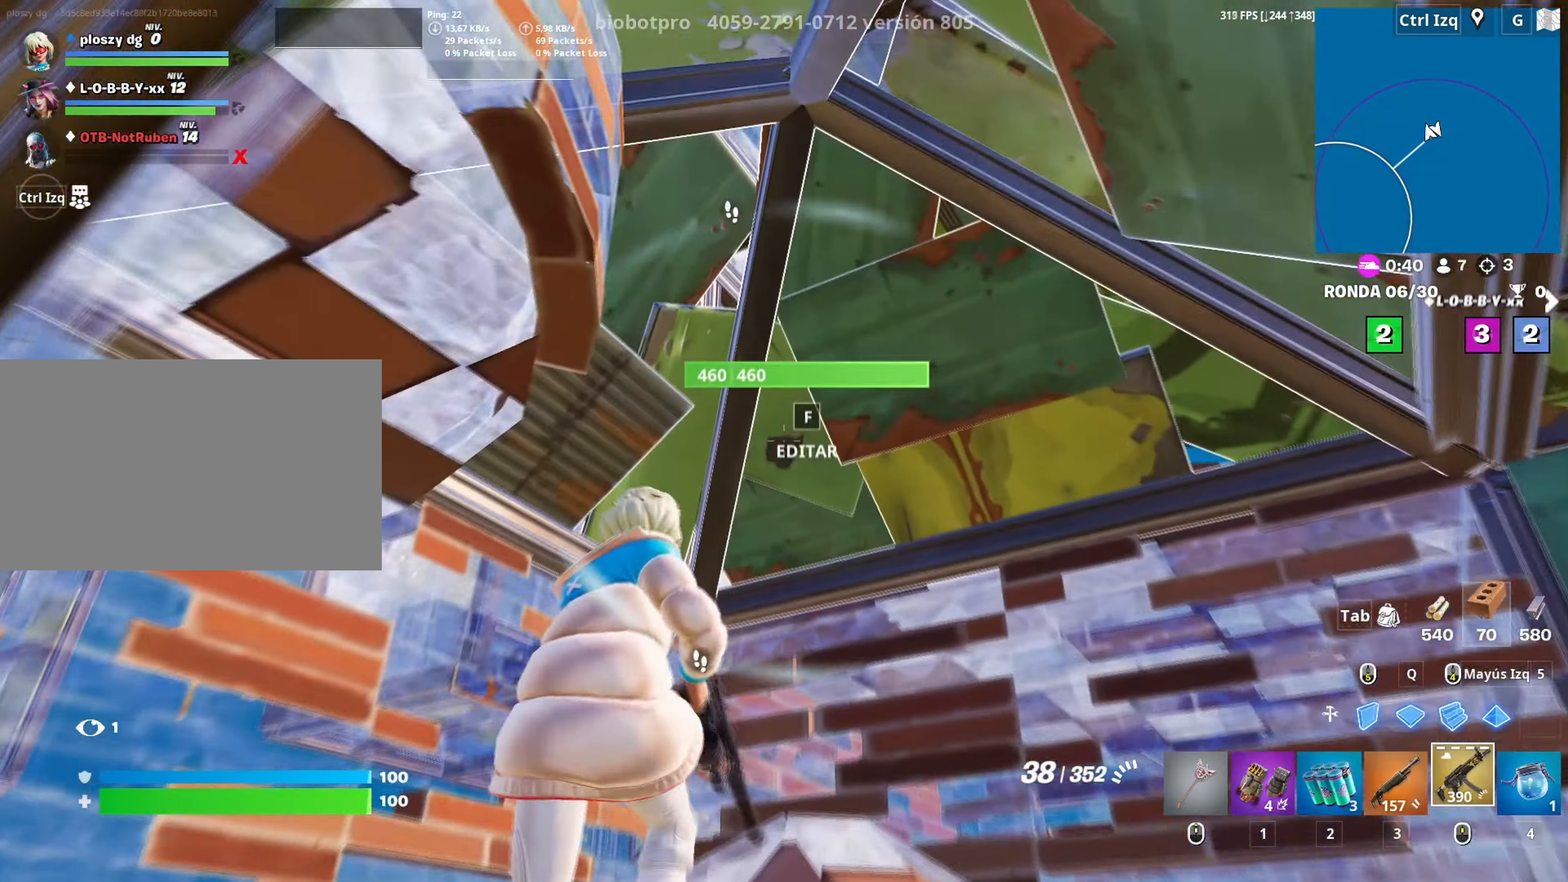
{"keys": [], "mouse": [], "mouse_move": "left", "events": [[83, "3", "down"], [183, "3", "up"], [266, "w", "up"], [316, "f", "down"], [316, "w", "down"], [366, "f", "up"], [366, "w", "up"]]}
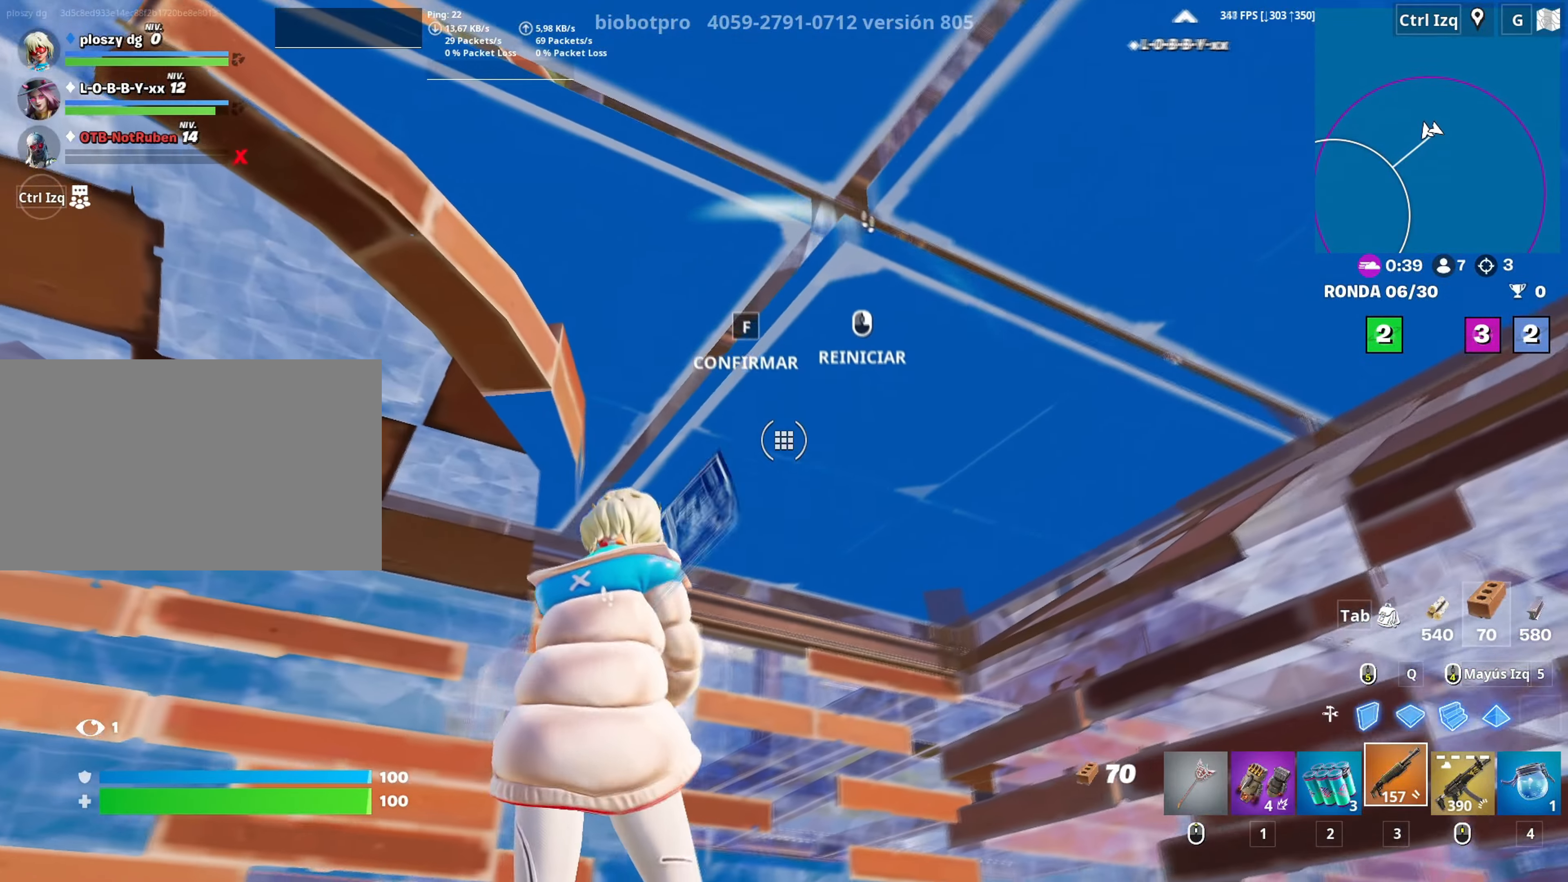
{"keys": ["f"], "mouse": [], "mouse_move": "still", "events": [[133, "f", "down"], [233, "f", "up"], [466, "f", "down"]]}
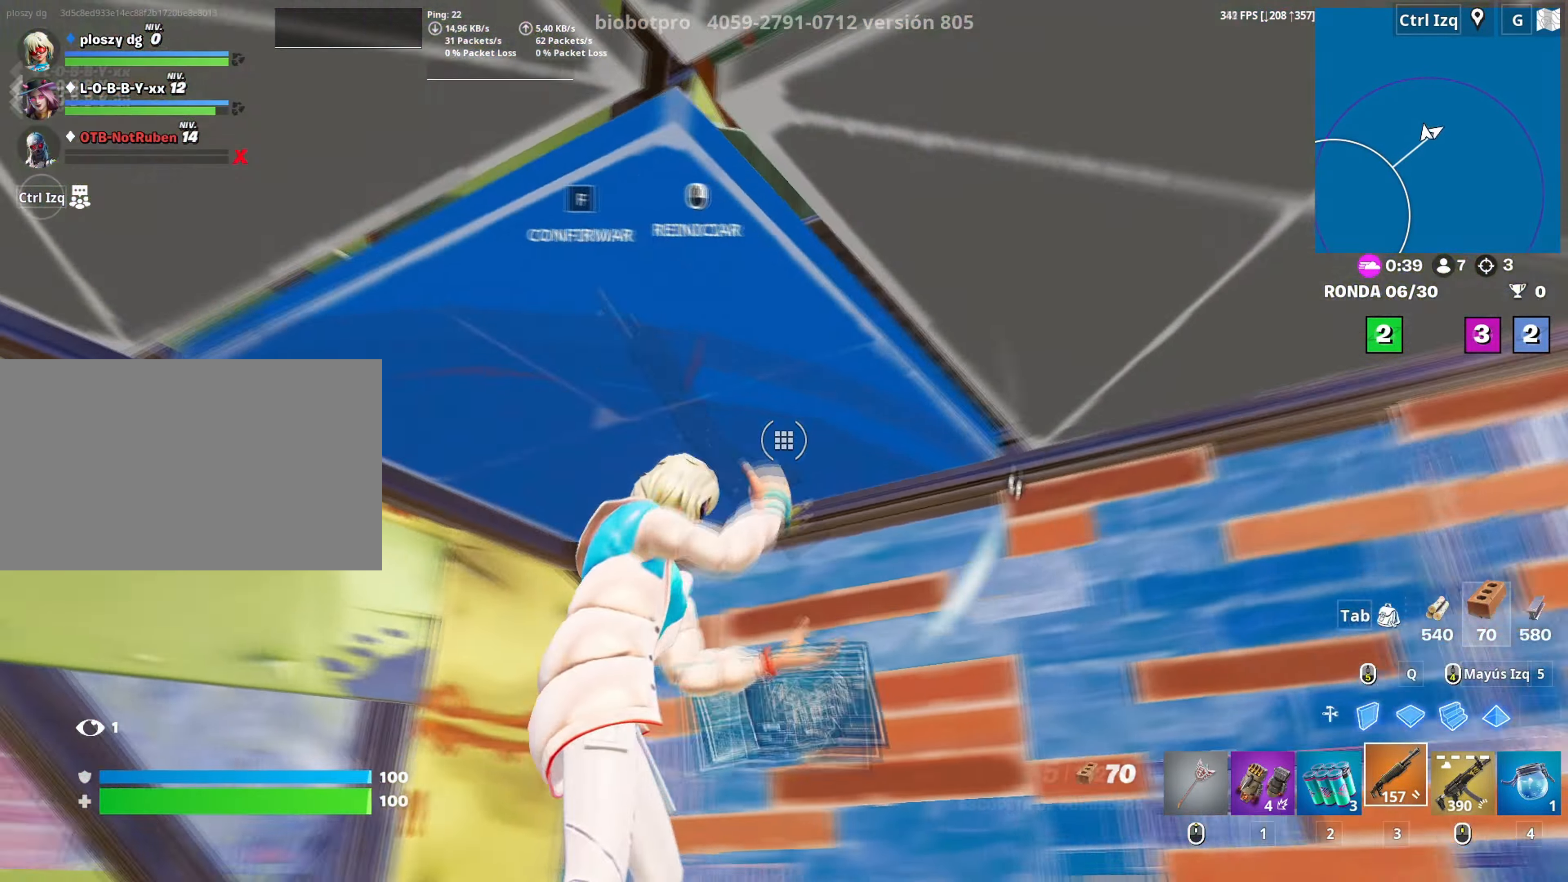
{"keys": ["f"], "mouse": [], "mouse_move": "right", "events": [[16, "f", "up"], [116, "mouse_right", "down"], [166, "space", "down"], [266, "mouse_right", "up"], [300, "space", "up"], [483, "f", "down"]]}
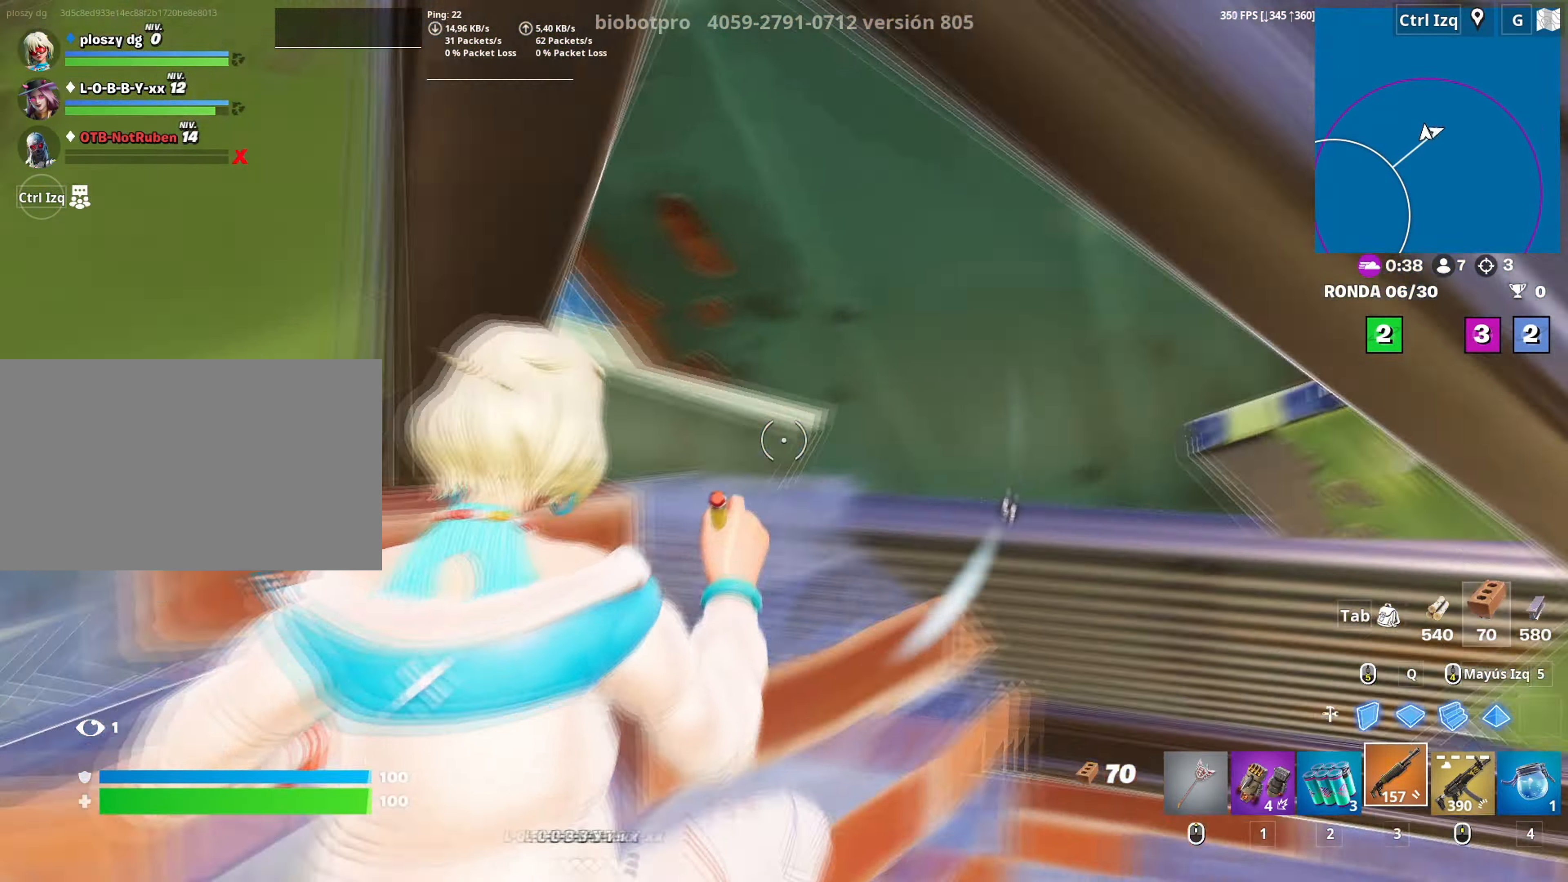
{"keys": [], "mouse": [], "mouse_move": "still", "events": [[33, "f", "up"], [116, "f", "down"], [216, "f", "up"], [400, "c", "down"], [500, "c", "up"]]}
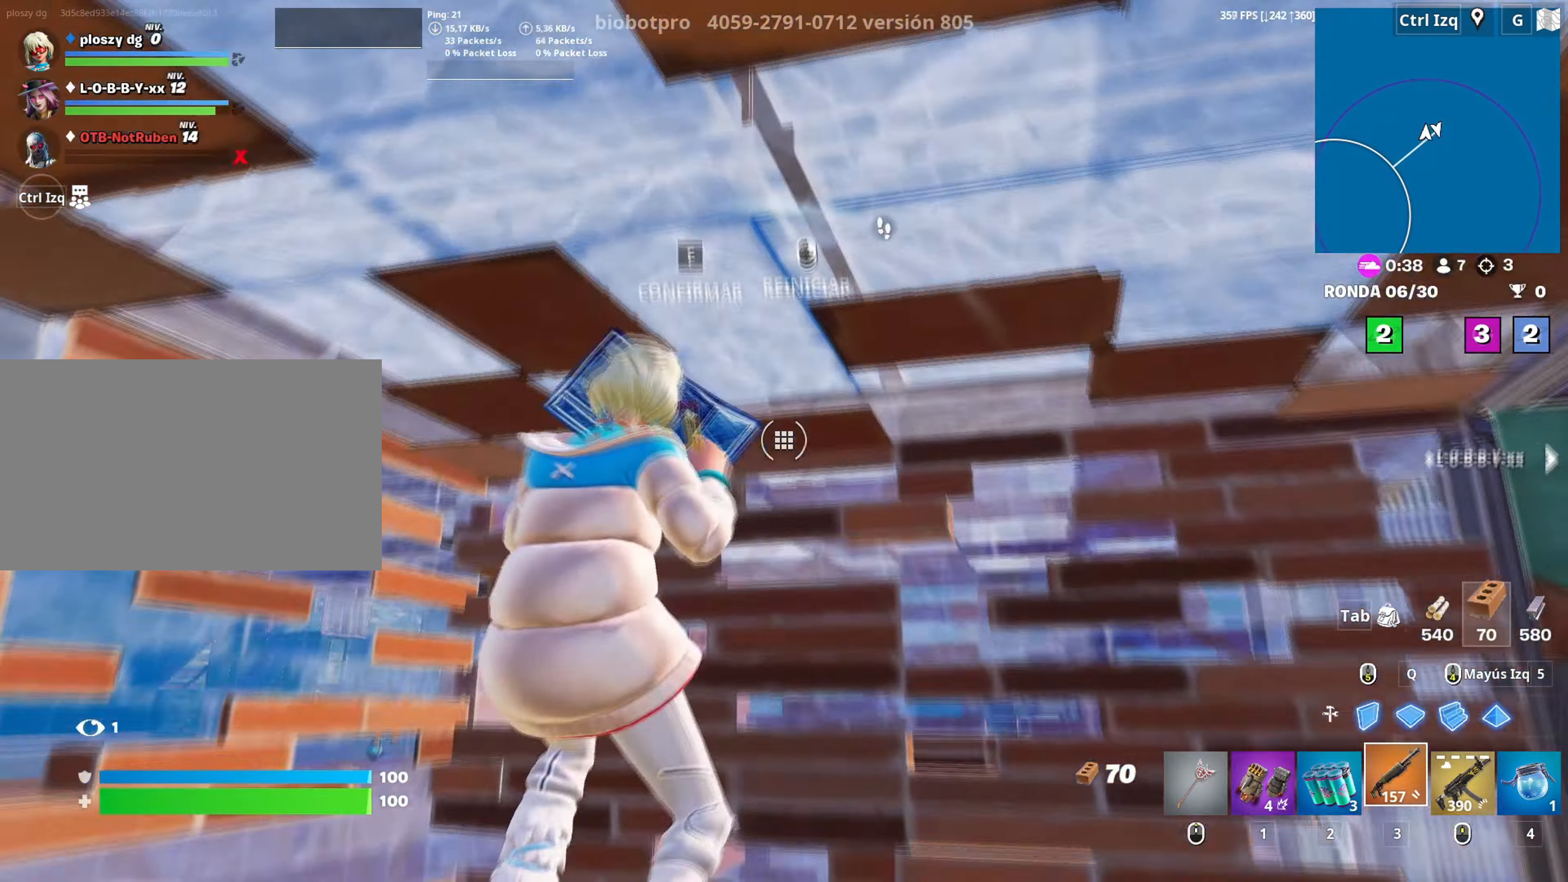
{"keys": [], "mouse": [], "mouse_move": "down", "events": [[233, "d", "down"], [333, "d", "up"]]}
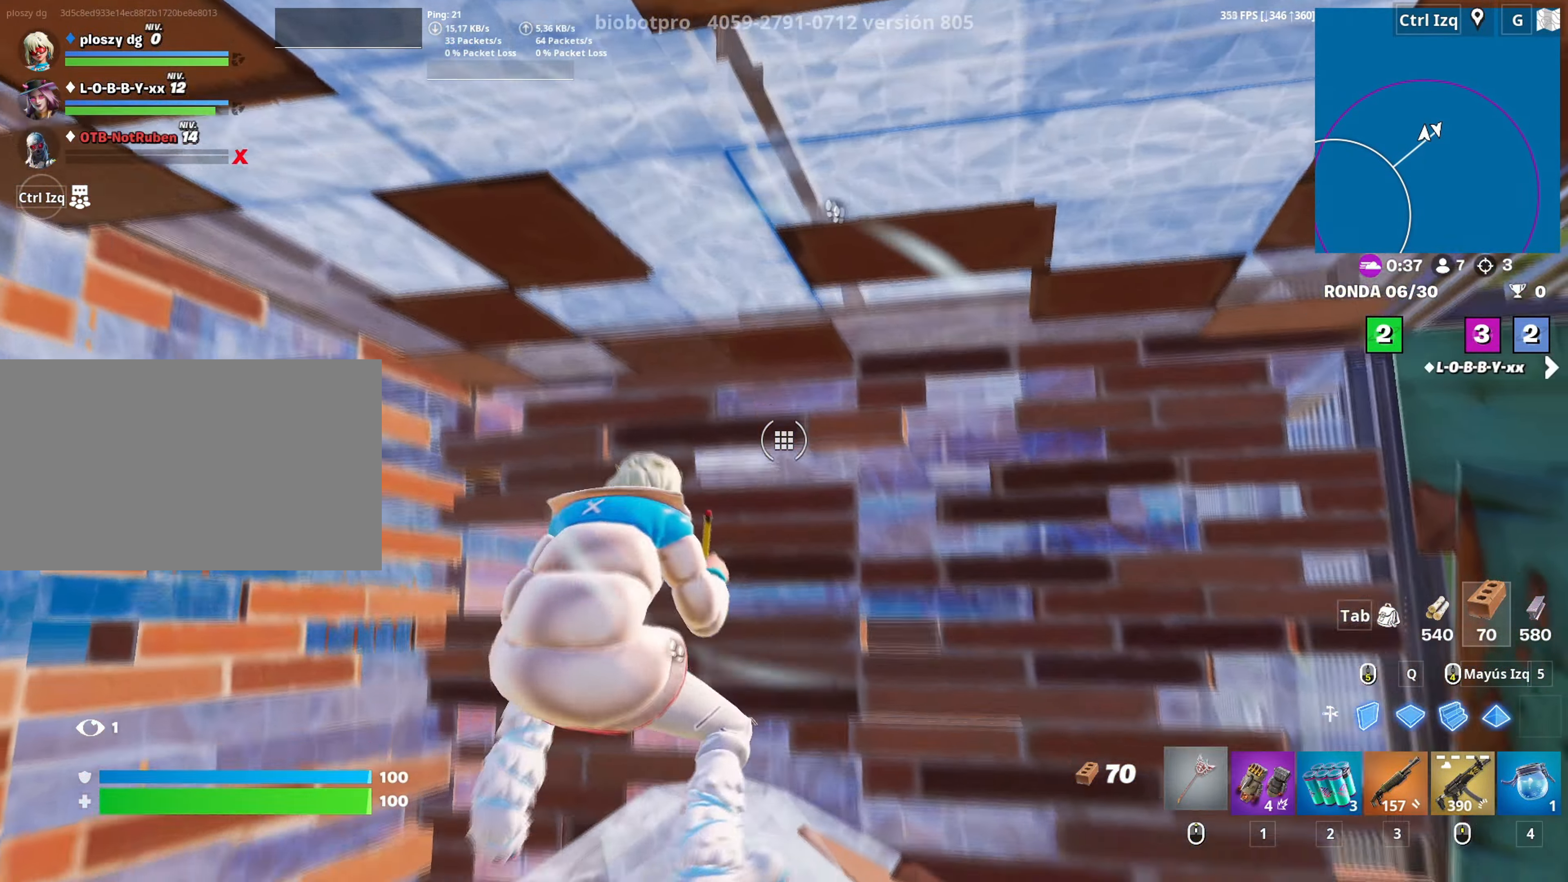
{"keys": ["w"], "mouse": [], "mouse_move": "left", "events": [[16, "mouse_wheel", "down"], [116, "mouse_wheel", "up"], [150, "a", "down"], [200, "w", "down"], [250, "f", "down"], [250, "mouse_left", "down"], [266, "a", "up"], [300, "f", "up"], [383, "f", "down"], [450, "f", "up"], [450, "mouse_left", "up"]]}
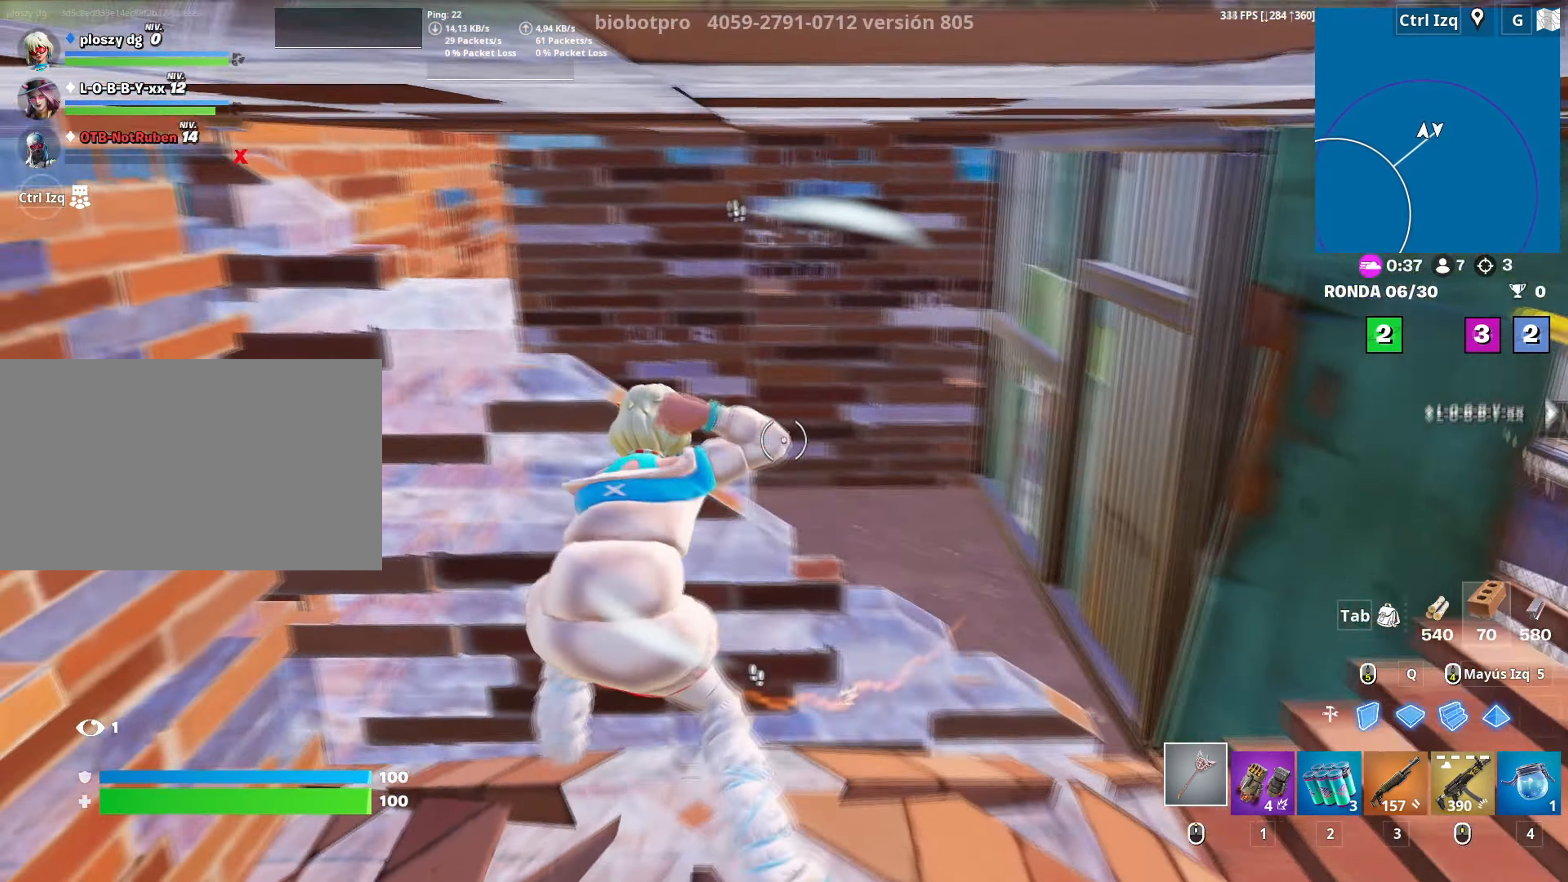
{"keys": ["shift", "space", "w"], "mouse": [], "mouse_move": "still", "events": [[83, "d", "down"], [83, "space", "down"], [183, "space", "up"], [316, "d", "up"], [400, "space", "down"], [500, "shift", "down"]]}
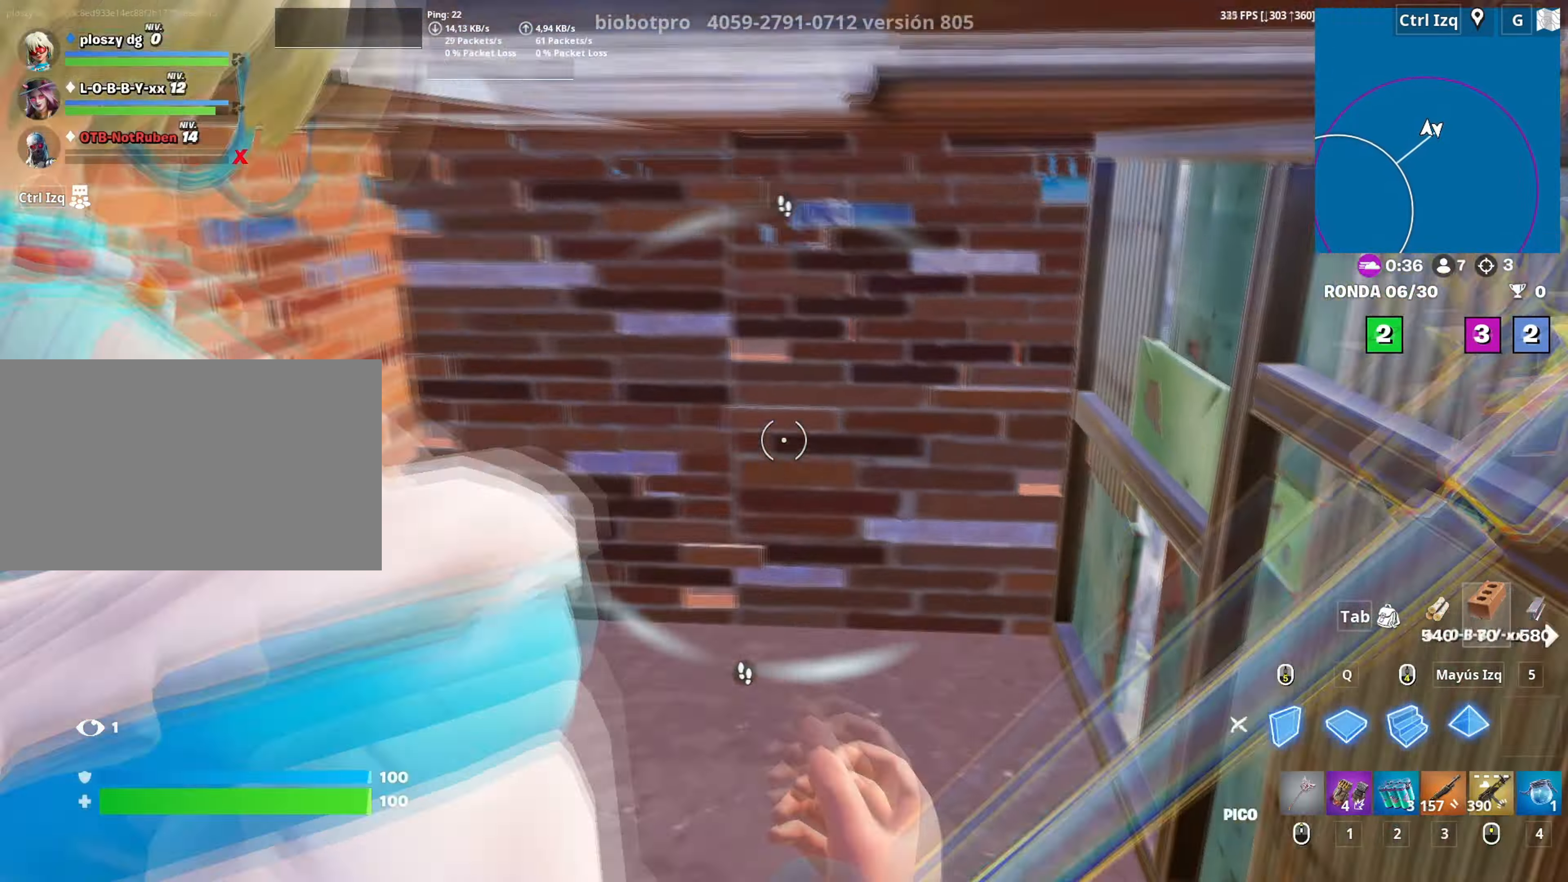
{"keys": ["w"], "mouse": [], "mouse_move": "up-left", "events": [[50, "mouse_left", "down"], [50, "space", "up"], [150, "3", "down"], [150, "shift", "up"], [200, "mouse_left", "up"], [233, "3", "up"]]}
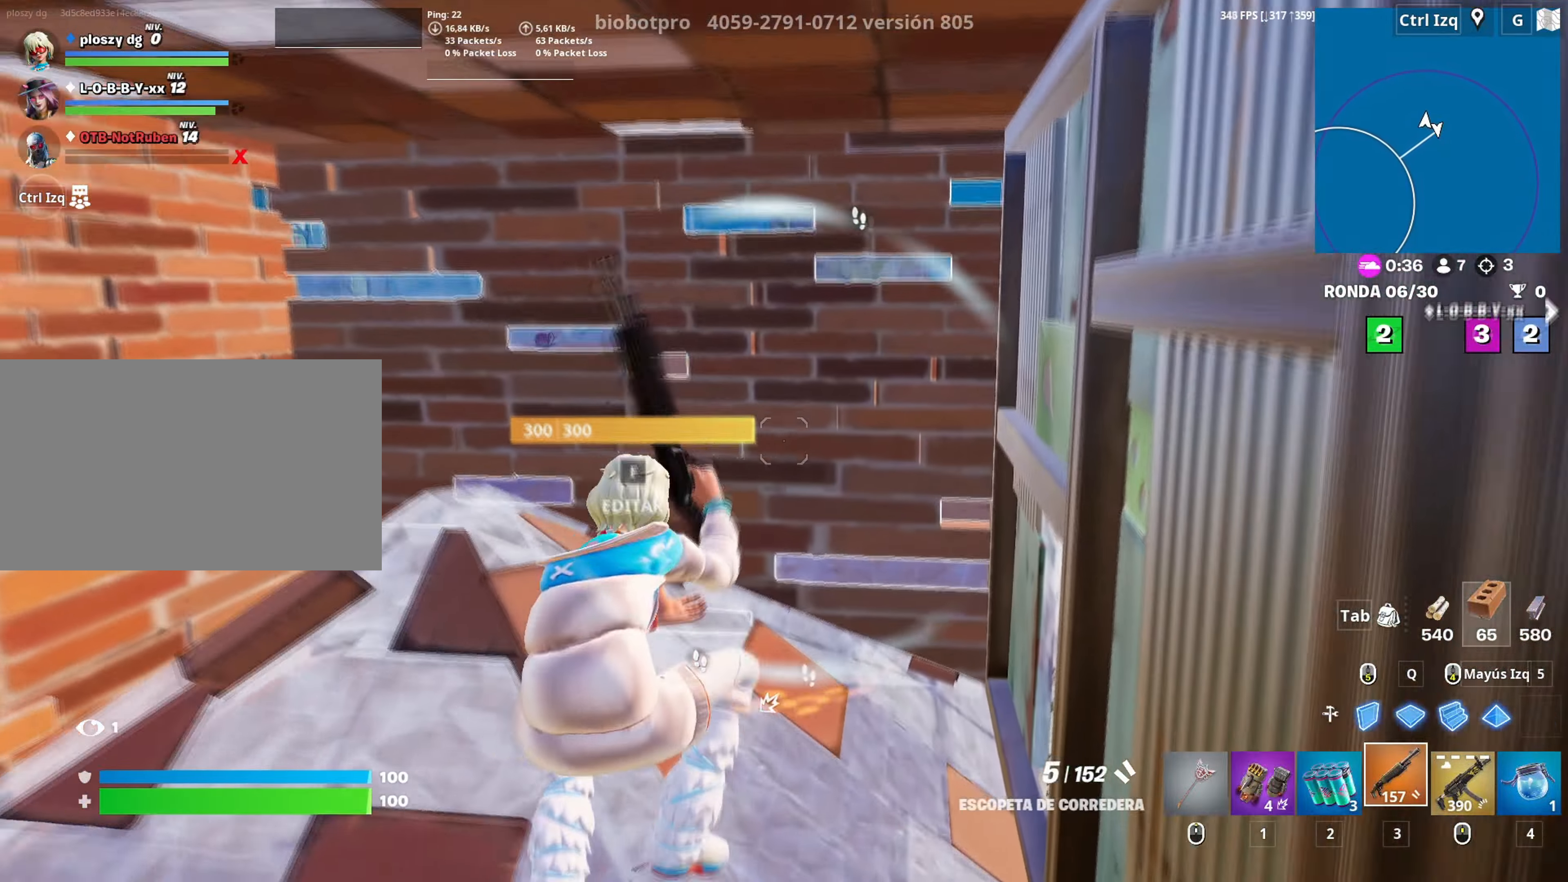
{"keys": ["a", "w"], "mouse": [], "mouse_move": "down-right", "events": [[66, "a", "down"], [150, "f", "down"], [200, "mouse_left", "down"], [250, "f", "up"], [350, "mouse_left", "up"], [400, "f", "down"], [483, "f", "up"]]}
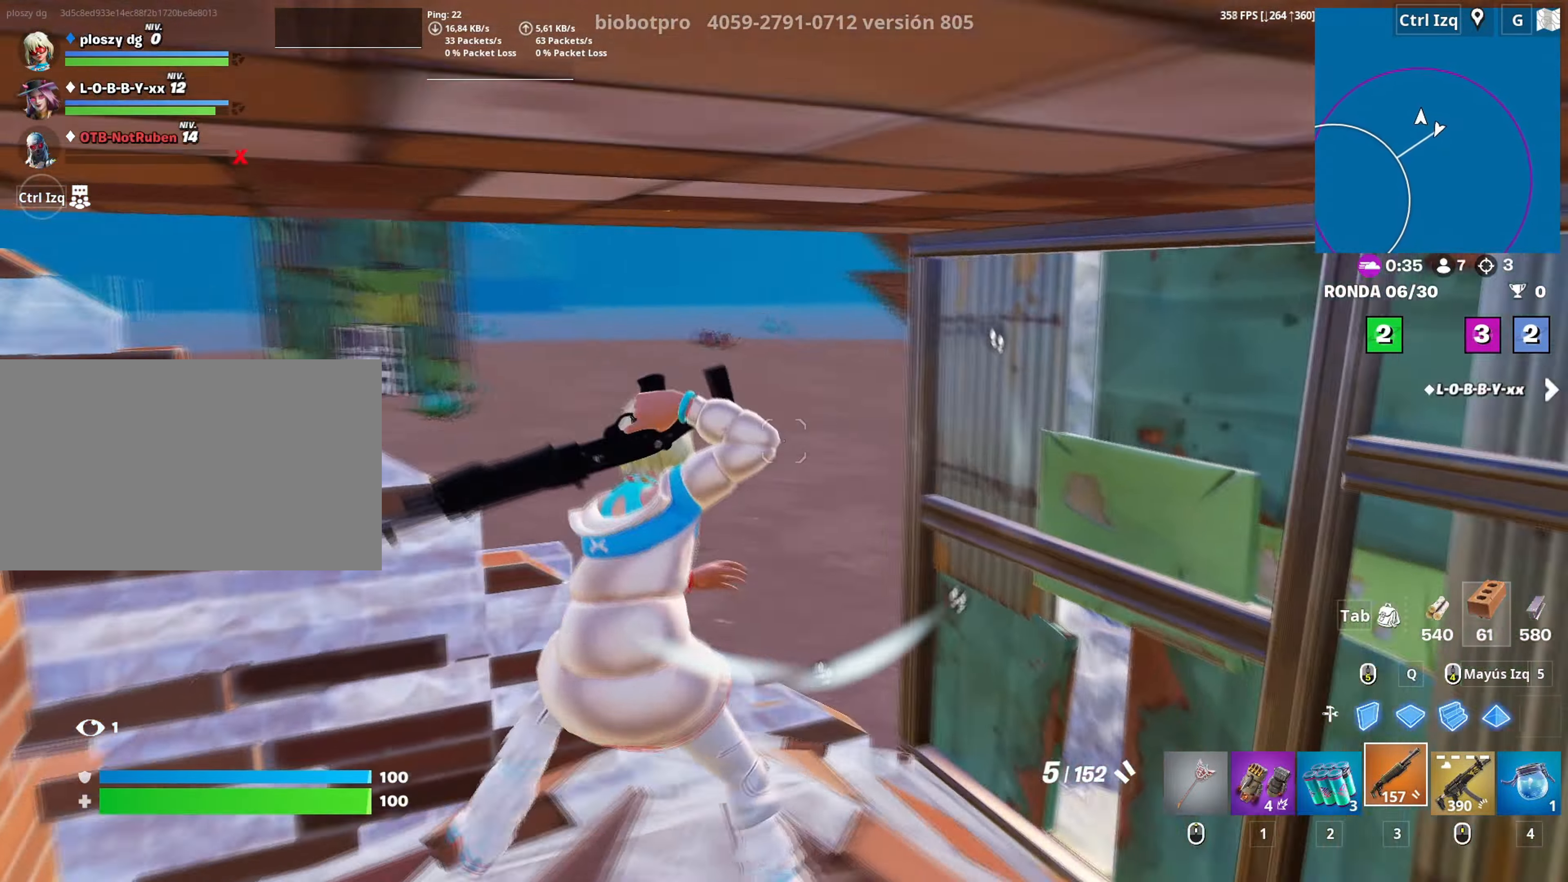
{"keys": ["w"], "mouse": [], "events": [[366, "a", "up"], [366, "mouse_wheel", "down"], [366, "w", "up"], [500, "mouse_wheel", "up"], [500, "w", "down"]]}
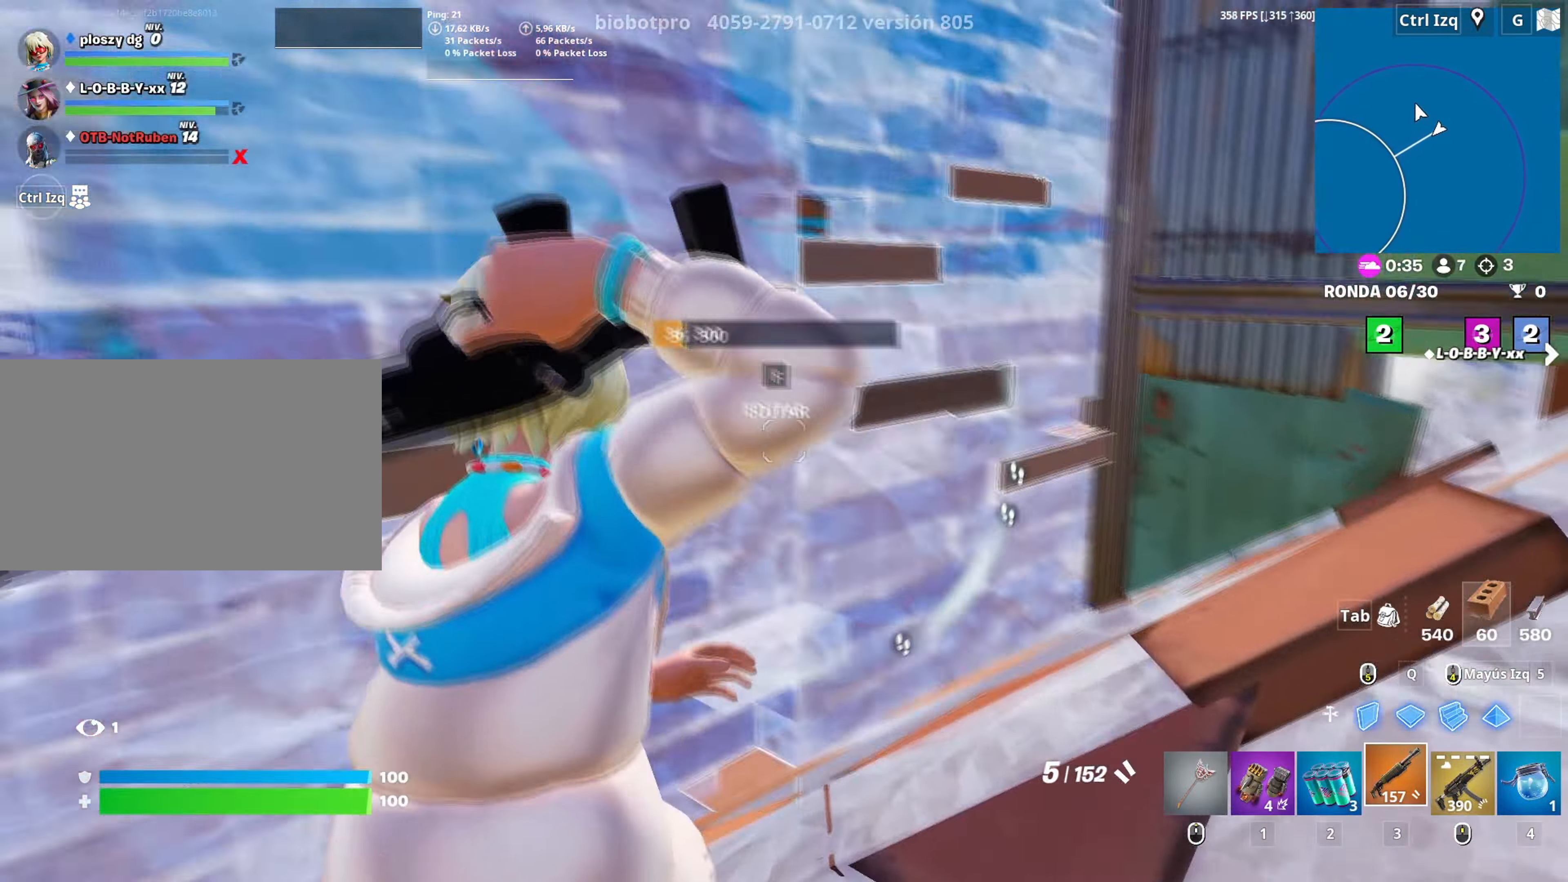
{"keys": ["w"], "mouse": [], "mouse_move": "right", "events": [[50, "f", "down"], [50, "mouse_left", "down"], [100, "f", "up"], [266, "mouse_left", "up"], [283, "f", "down"], [333, "f", "up"]]}
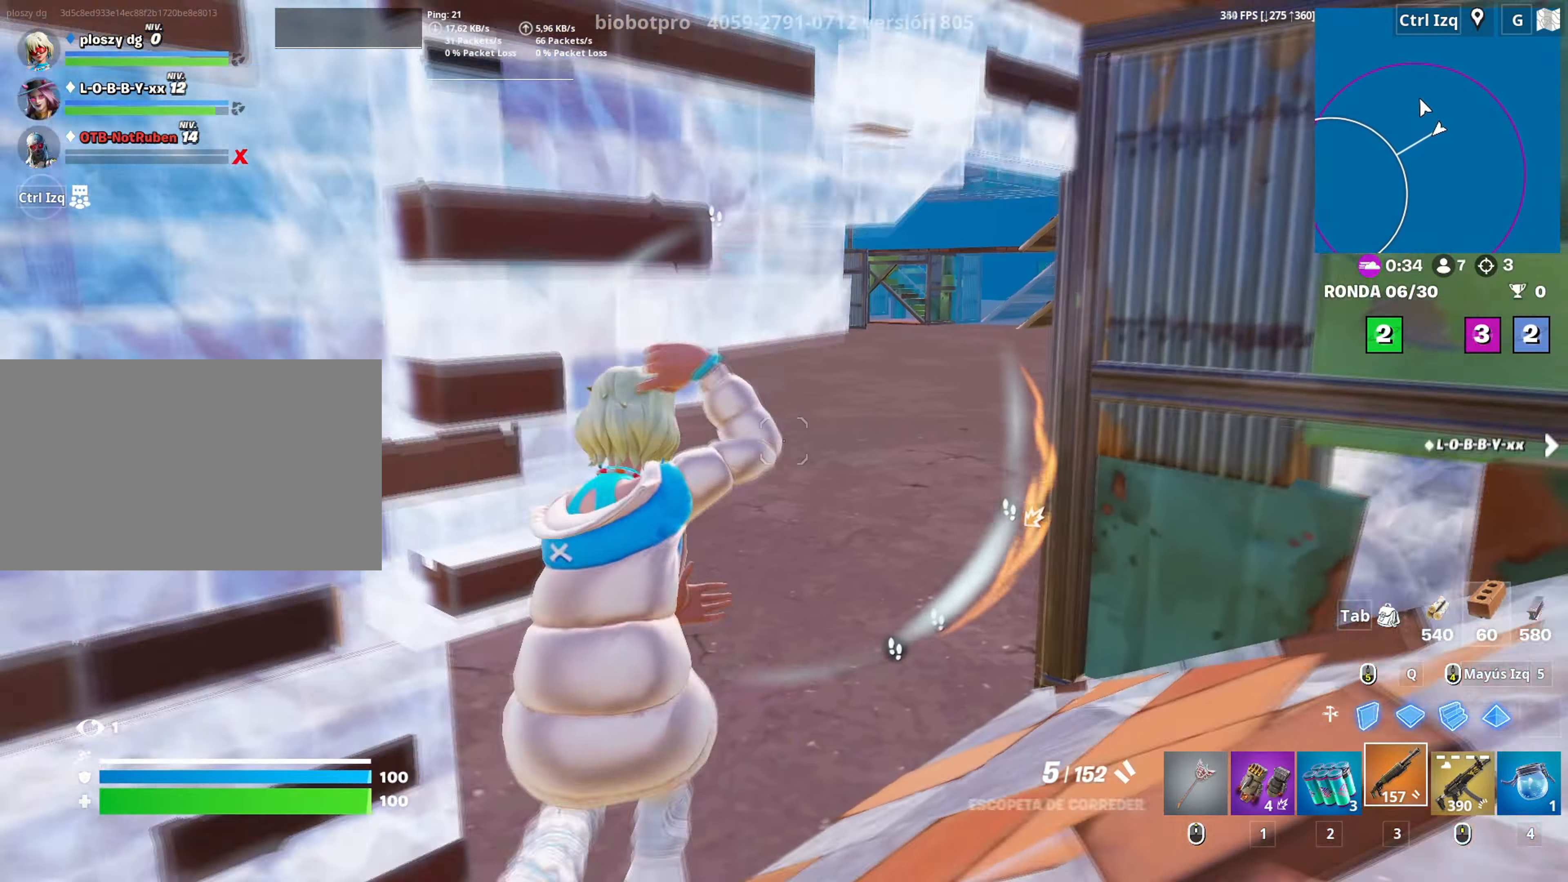
{"keys": ["a", "s"], "mouse": [], "mouse_move": "still", "events": [[16, "v", "down"], [66, "v", "up"], [200, "a", "down"], [350, "w", "up"], [483, "s", "down"]]}
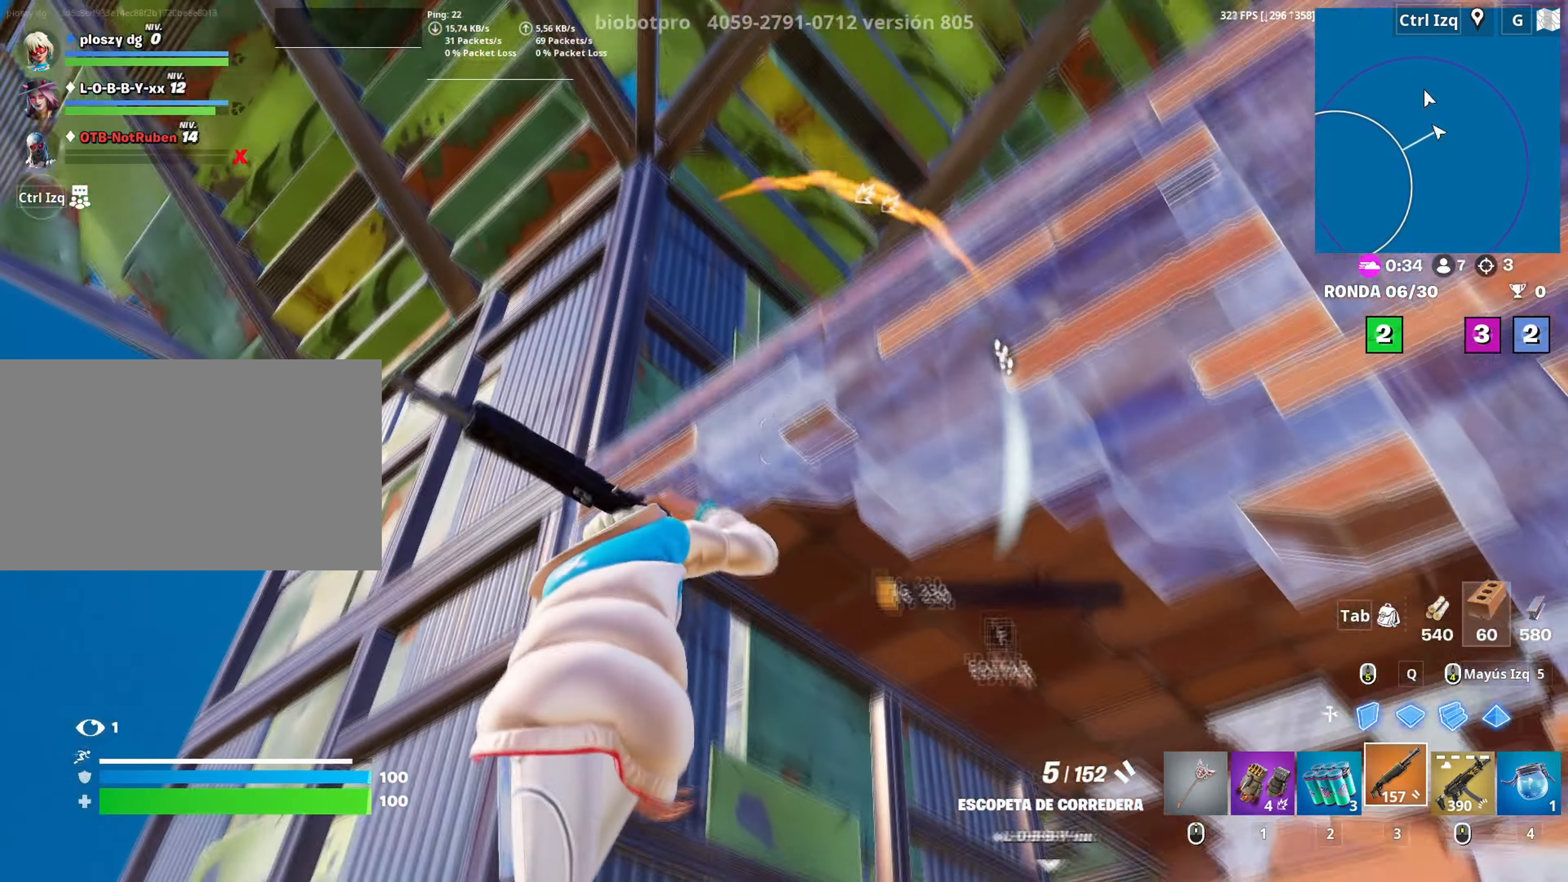
{"keys": ["v", "w"], "mouse": [], "mouse_move": "down", "events": [[33, "a", "up"], [83, "d", "down"], [83, "s", "up"], [216, "w", "down"], [316, "d", "up"], [500, "v", "down"]]}
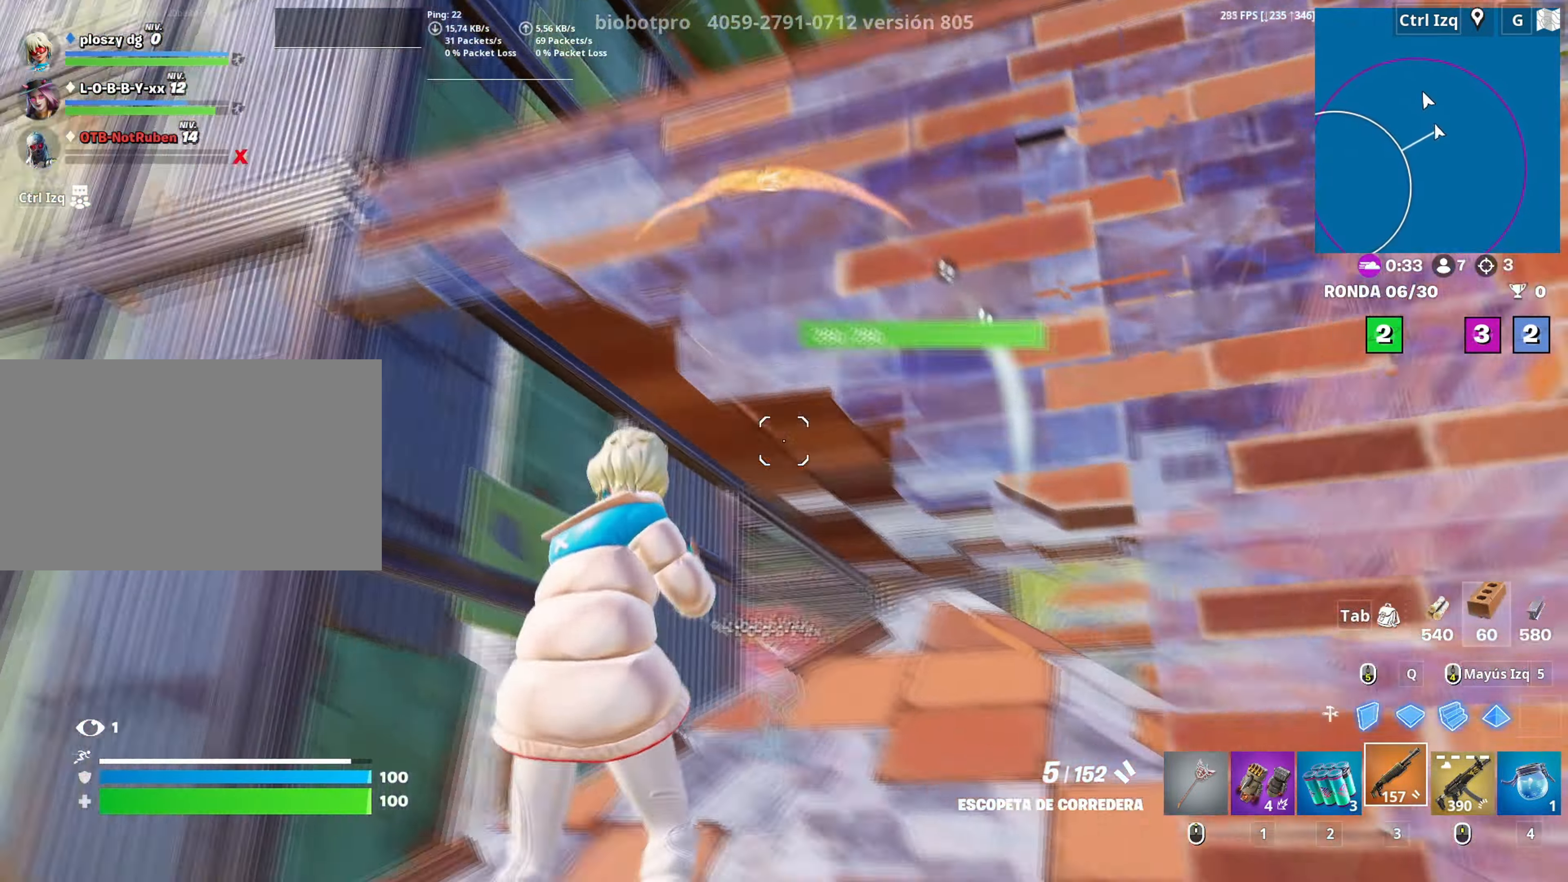
{"keys": ["a", "w"], "mouse": [], "mouse_move": "down-left", "events": [[50, "v", "up"], [233, "a", "down"], [283, "space", "down"], [433, "space", "up"]]}
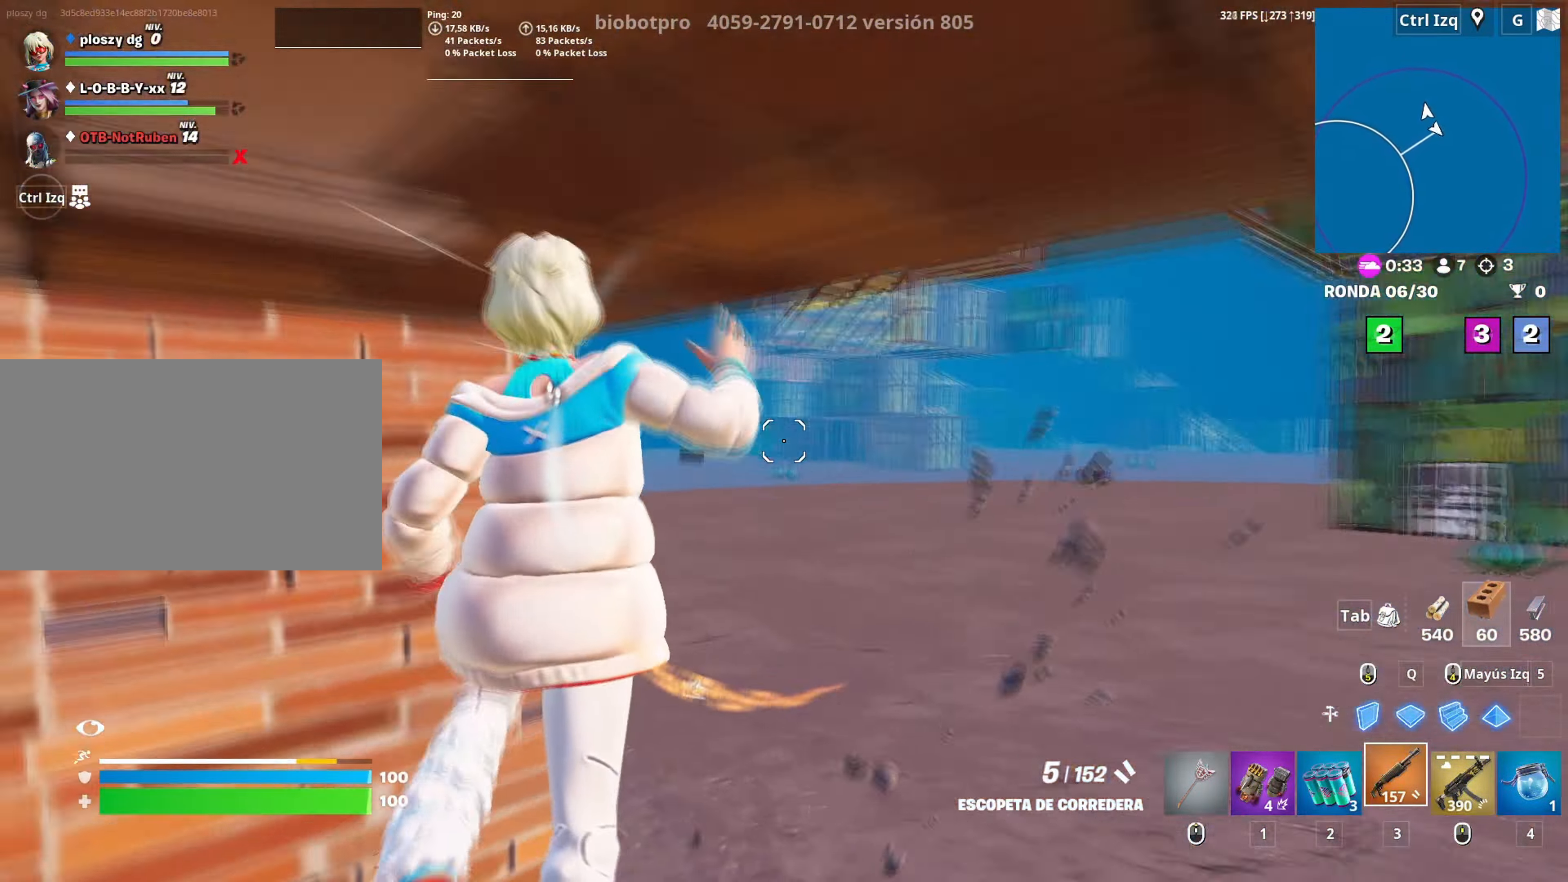
{"keys": ["w"], "mouse": [], "mouse_move": "left", "events": [[66, "w", "up"], [116, "a", "up"], [116, "mouse_left", "down"], [200, "w", "down"], [350, "1", "down"], [350, "mouse_left", "up"], [450, "1", "up"]]}
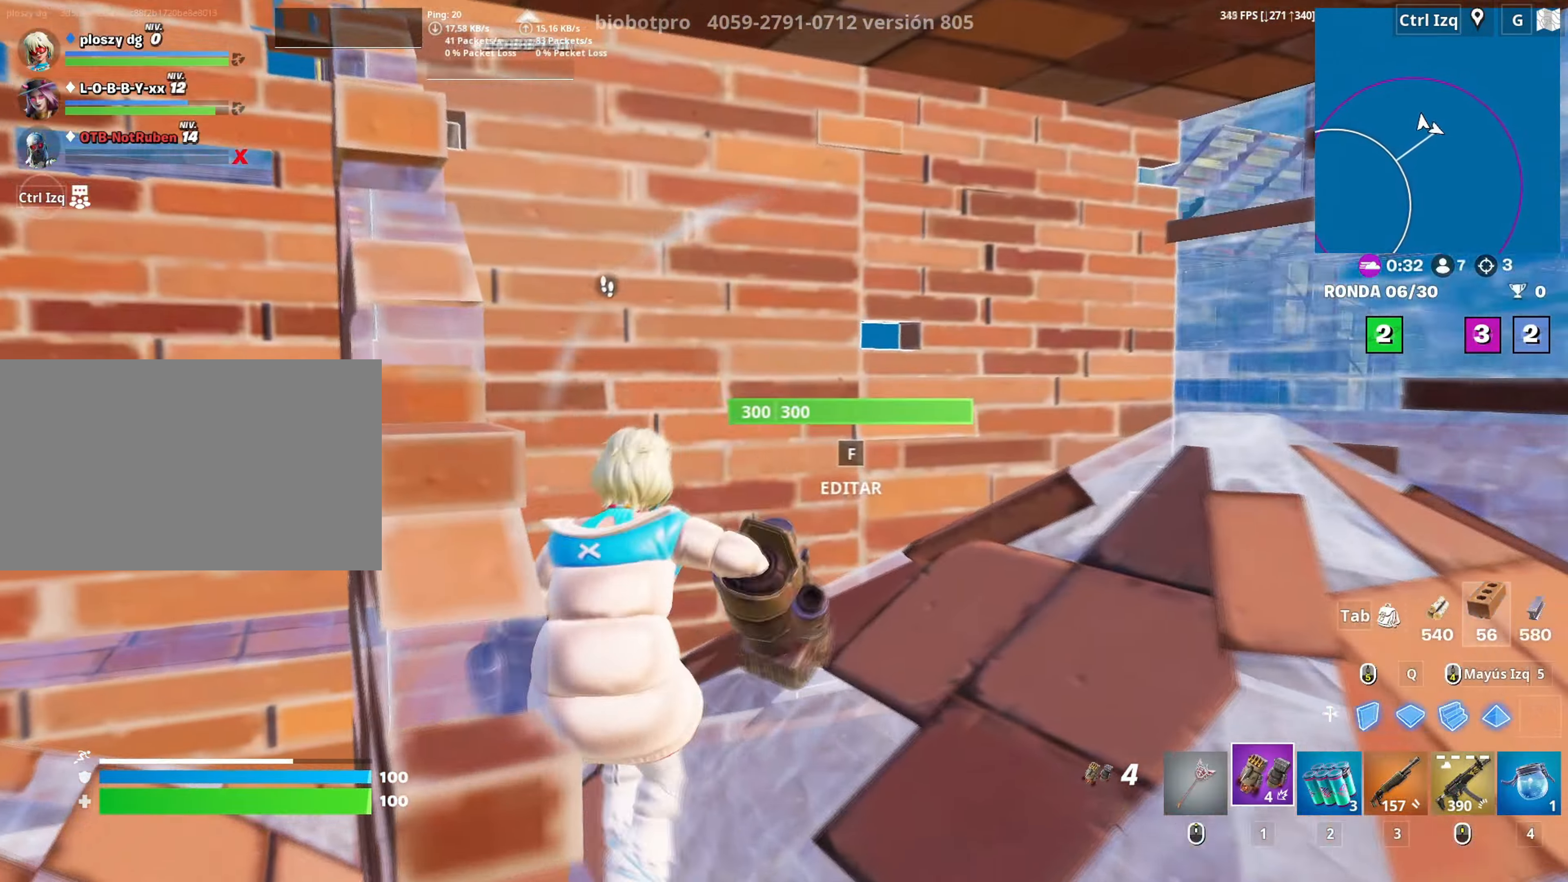
{"keys": ["a"], "mouse": [], "mouse_move": "up", "events": [[133, "a", "down"], [266, "mouse_right", "down"], [366, "mouse_right", "up"], [416, "mouse_right", "down"], [500, "mouse_right", "up"], [500, "w", "up"]]}
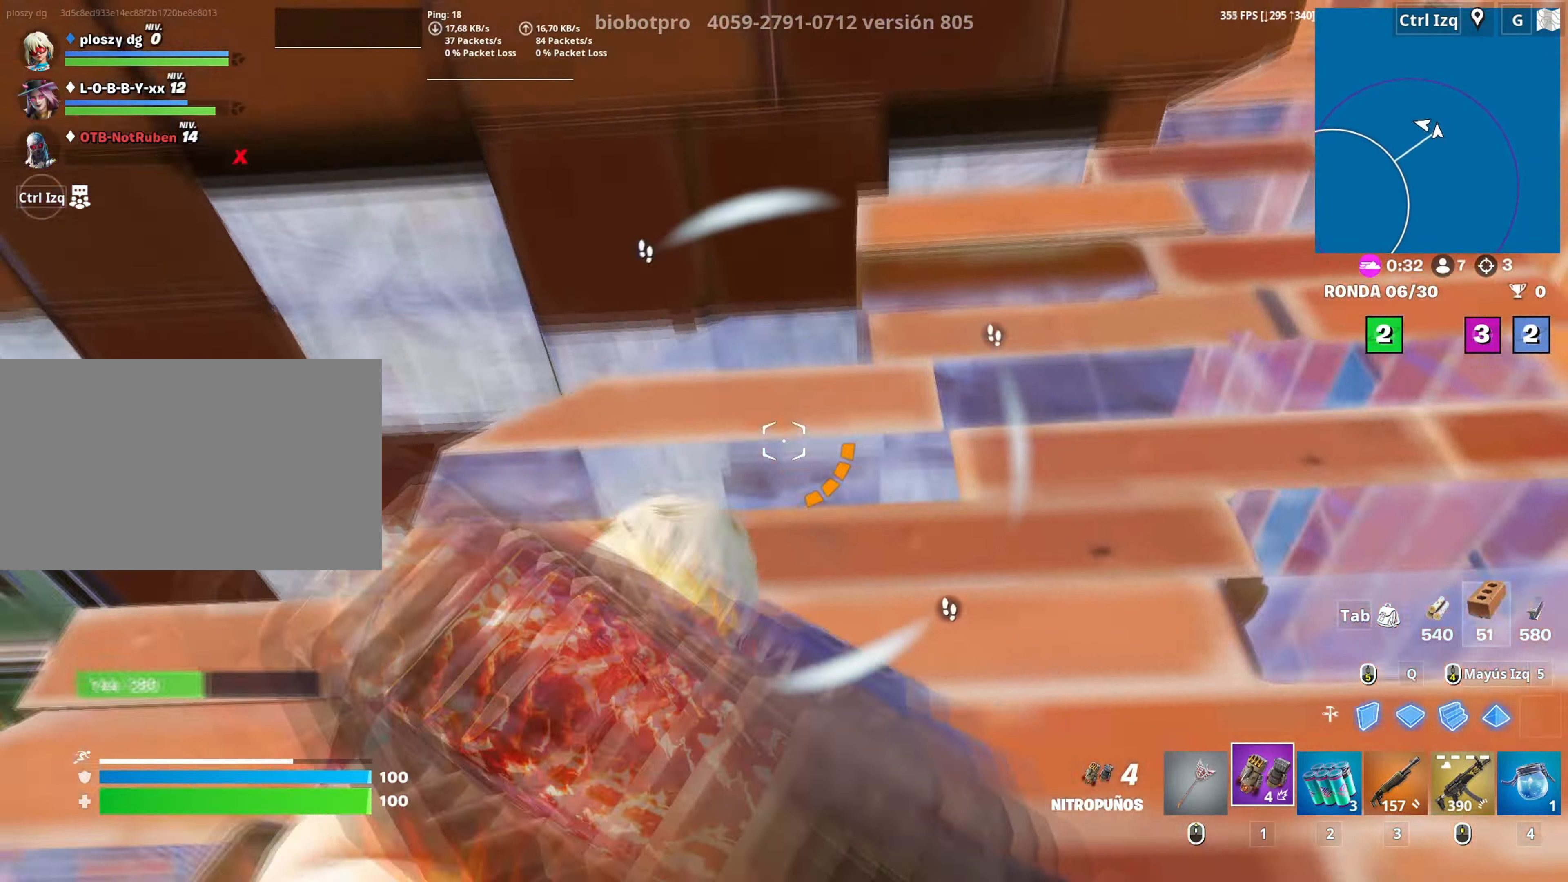
{"keys": [], "mouse": [], "mouse_move": "still", "events": [[50, "mouse_right", "down"], [200, "mouse_right", "up"], [283, "a", "up"]]}
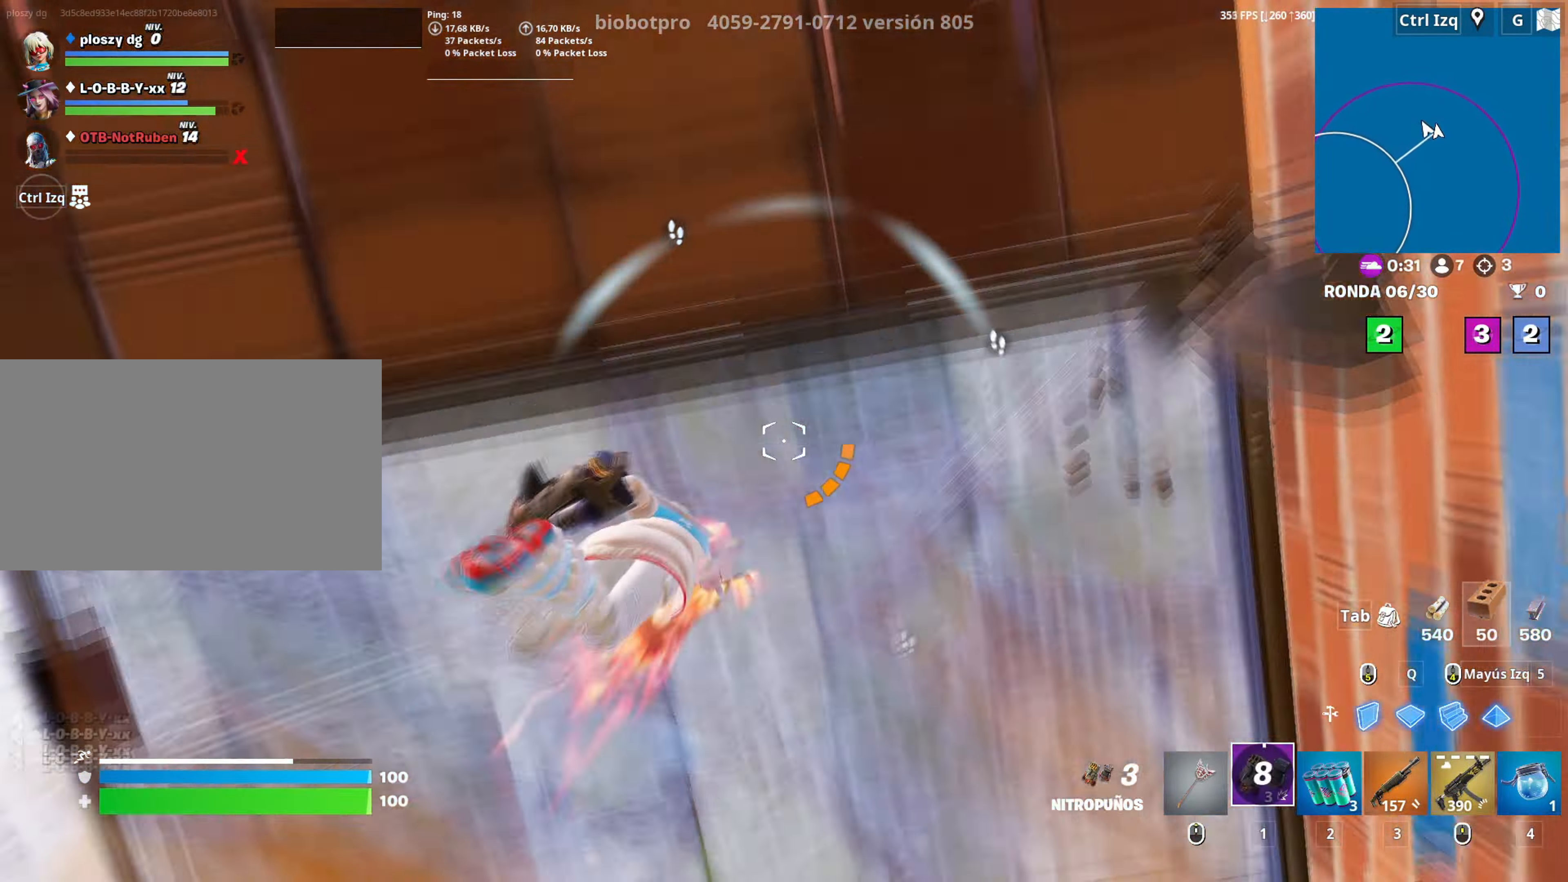
{"keys": [], "mouse": [], "mouse_move": "down", "events": []}
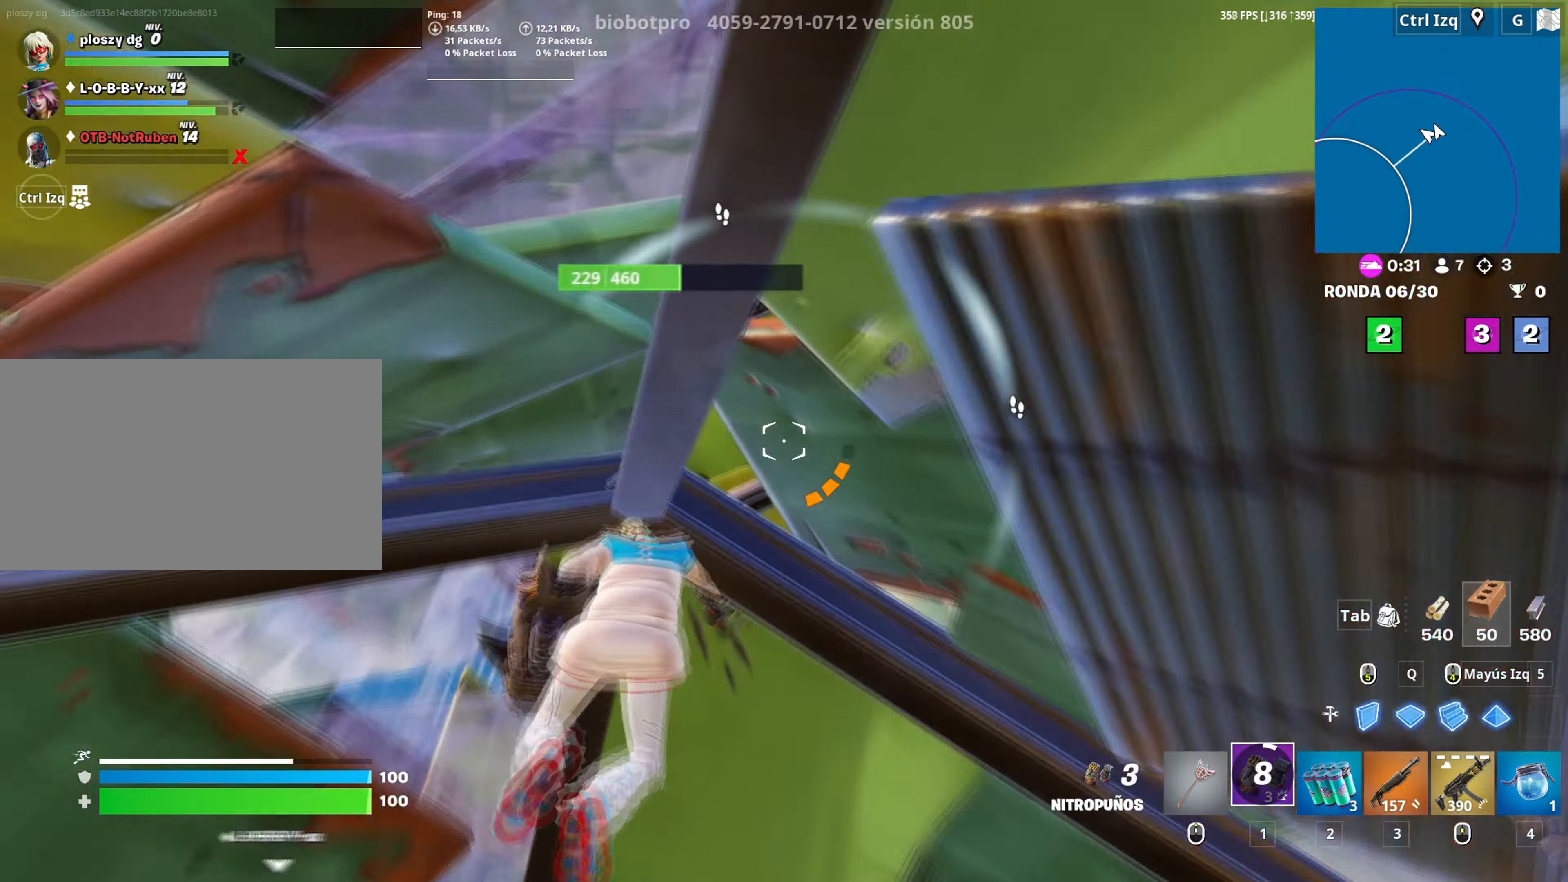
{"keys": ["w"], "mouse": [], "mouse_move": "right", "events": [[366, "w", "down"]]}
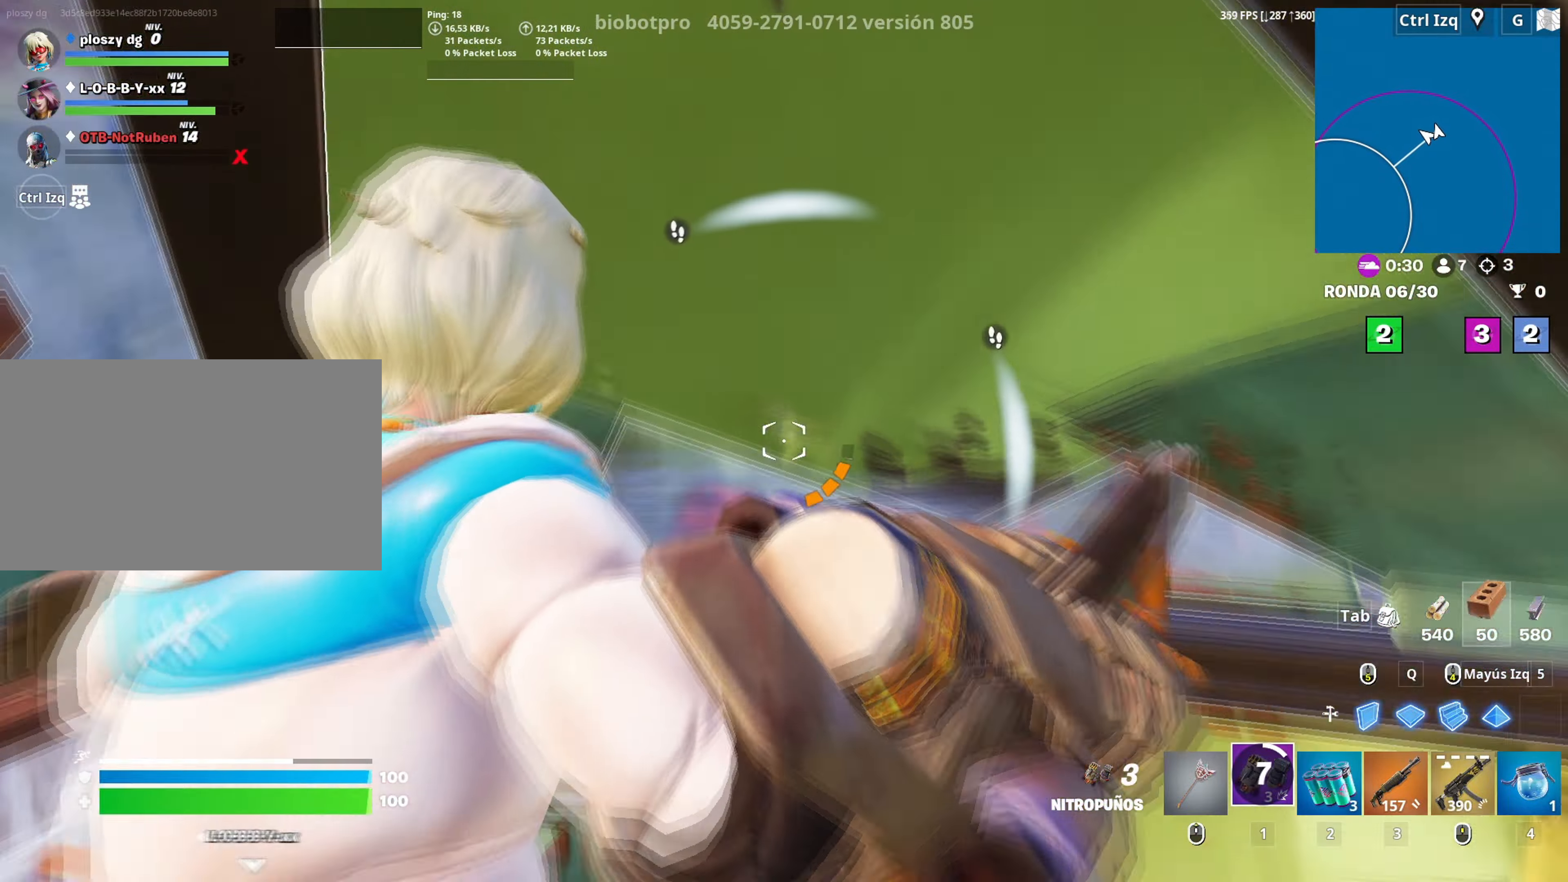
{"keys": ["w"], "mouse": [], "mouse_move": "still", "events": [[283, "a", "down"], [466, "a", "up"]]}
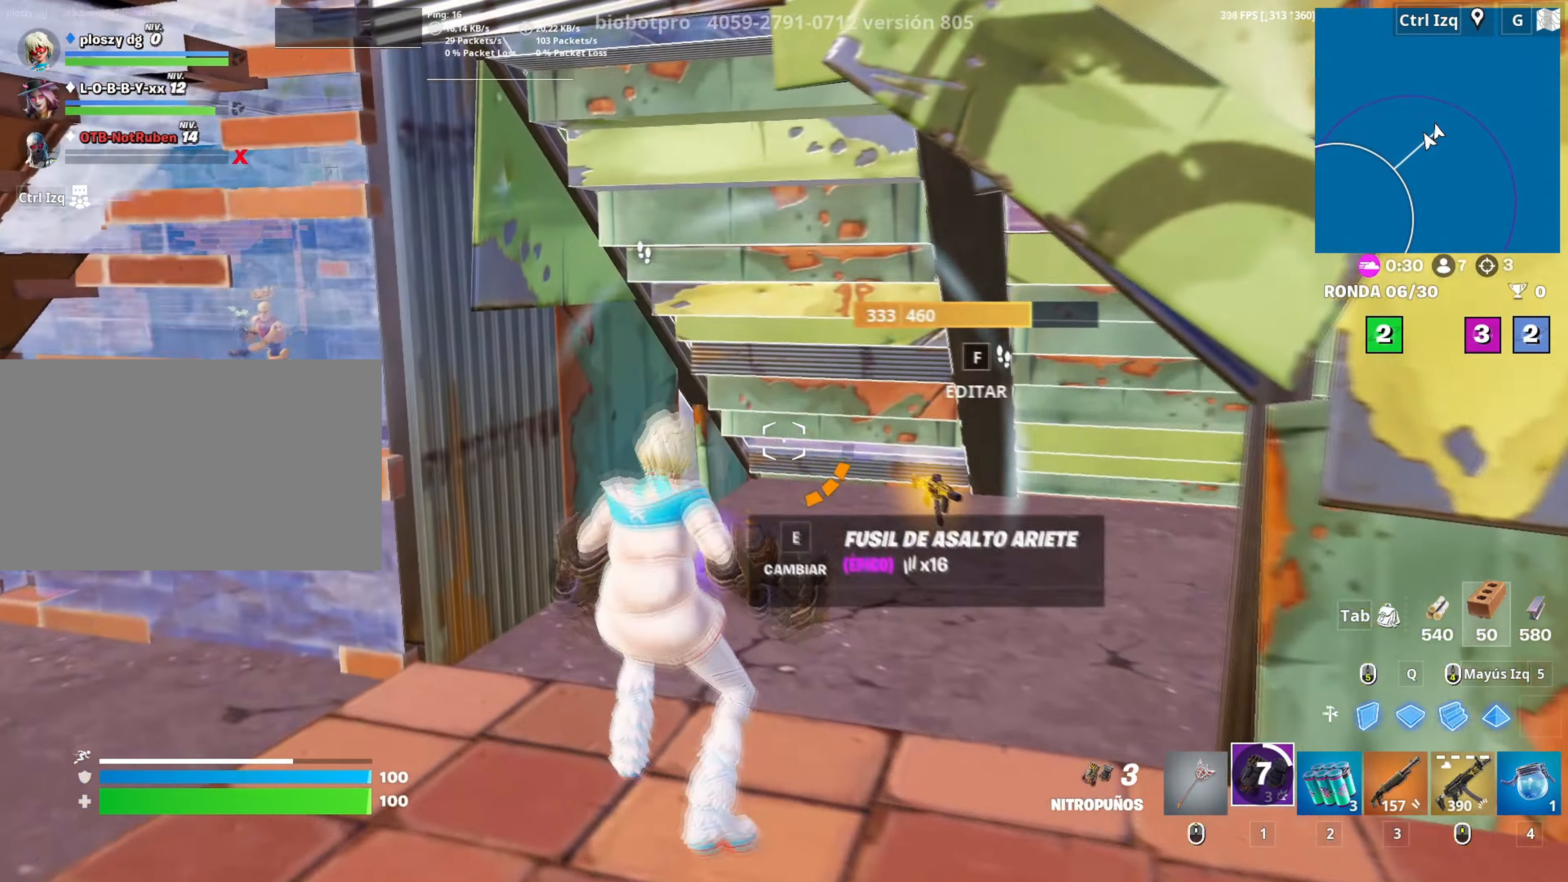
{"keys": ["s"], "mouse": [], "mouse_move": "up", "events": [[350, "w", "up"], [483, "s", "down"]]}
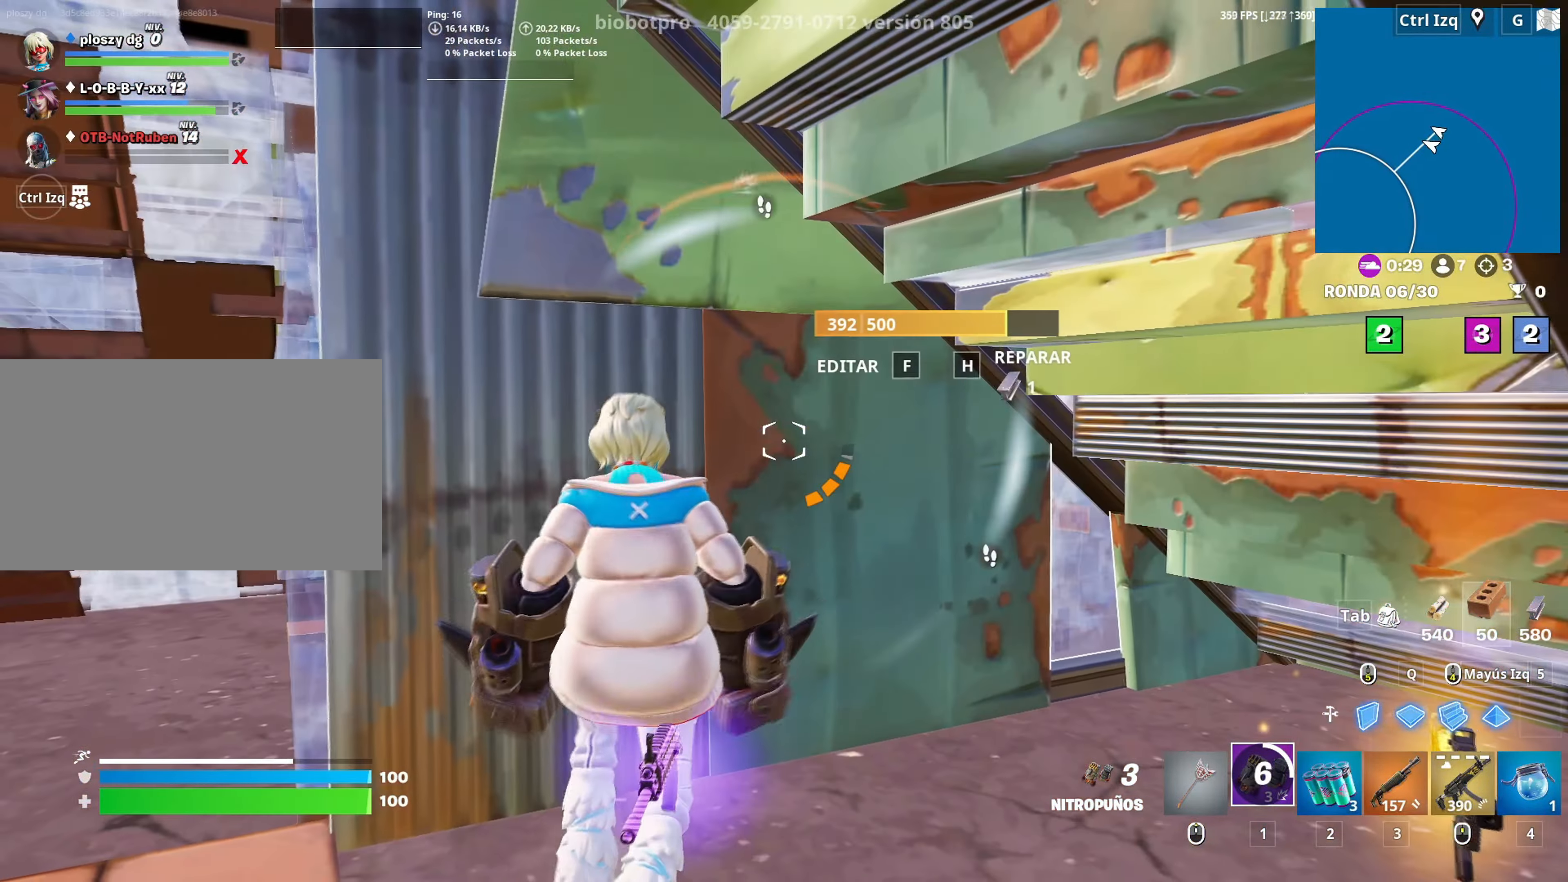
{"keys": ["a", "f", "w"], "mouse": [], "mouse_move": "right", "events": [[33, "a", "down"], [183, "3", "down"], [216, "s", "up"], [233, "3", "up"], [366, "f", "down"], [366, "mouse_left", "down"], [416, "f", "up"], [450, "w", "down"], [500, "f", "down"], [500, "mouse_left", "up"]]}
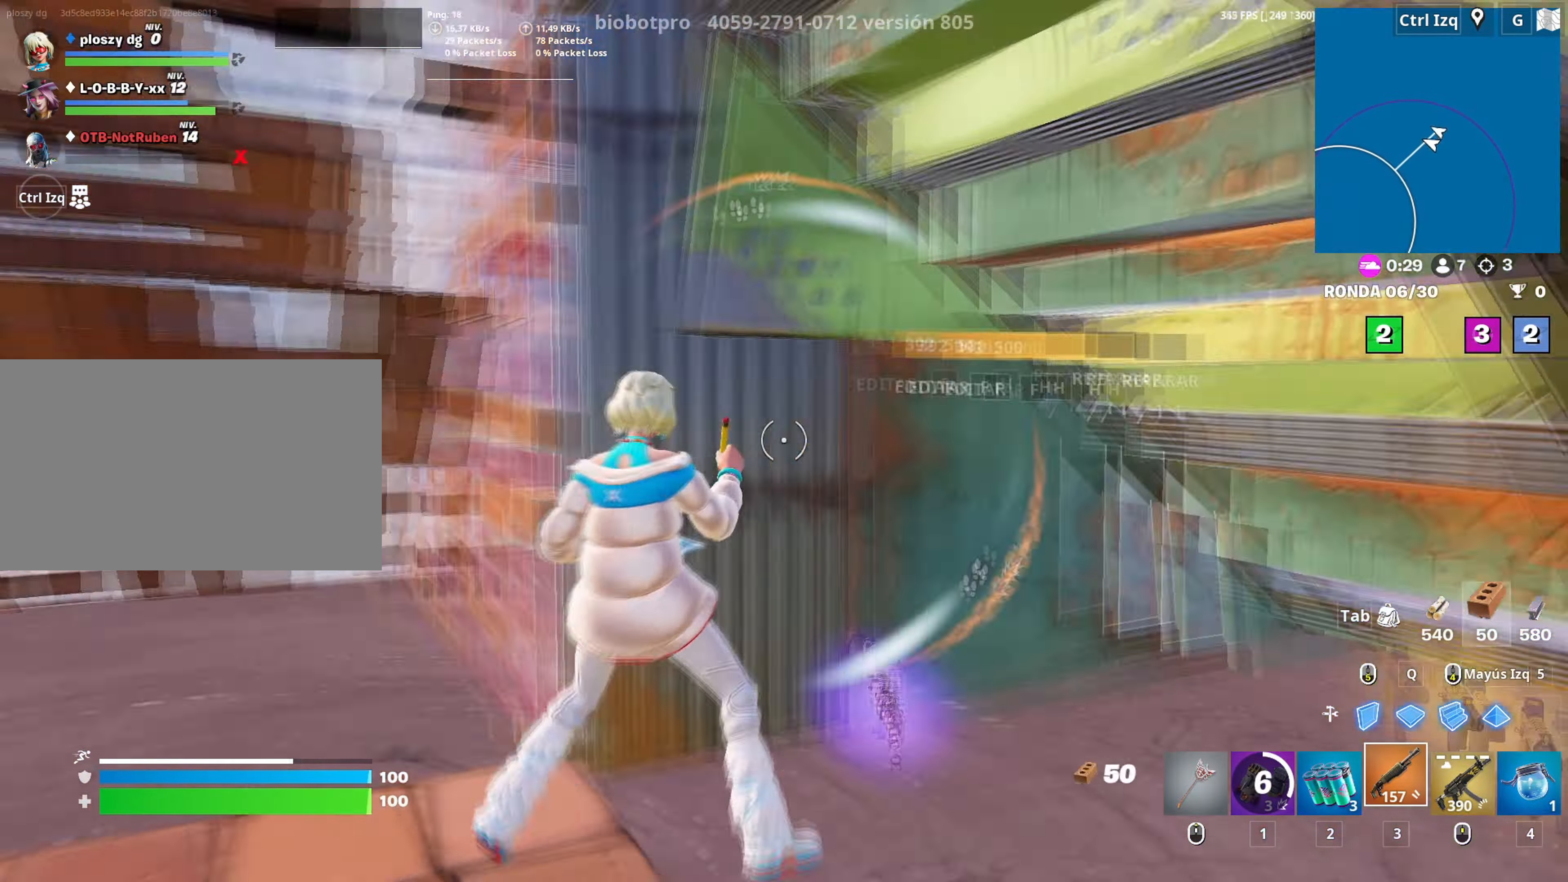
{"keys": ["a", "d"], "mouse": [], "mouse_move": "up", "events": [[16, "a", "up"], [50, "f", "up"], [133, "d", "down"], [200, "w", "up"], [466, "a", "down"]]}
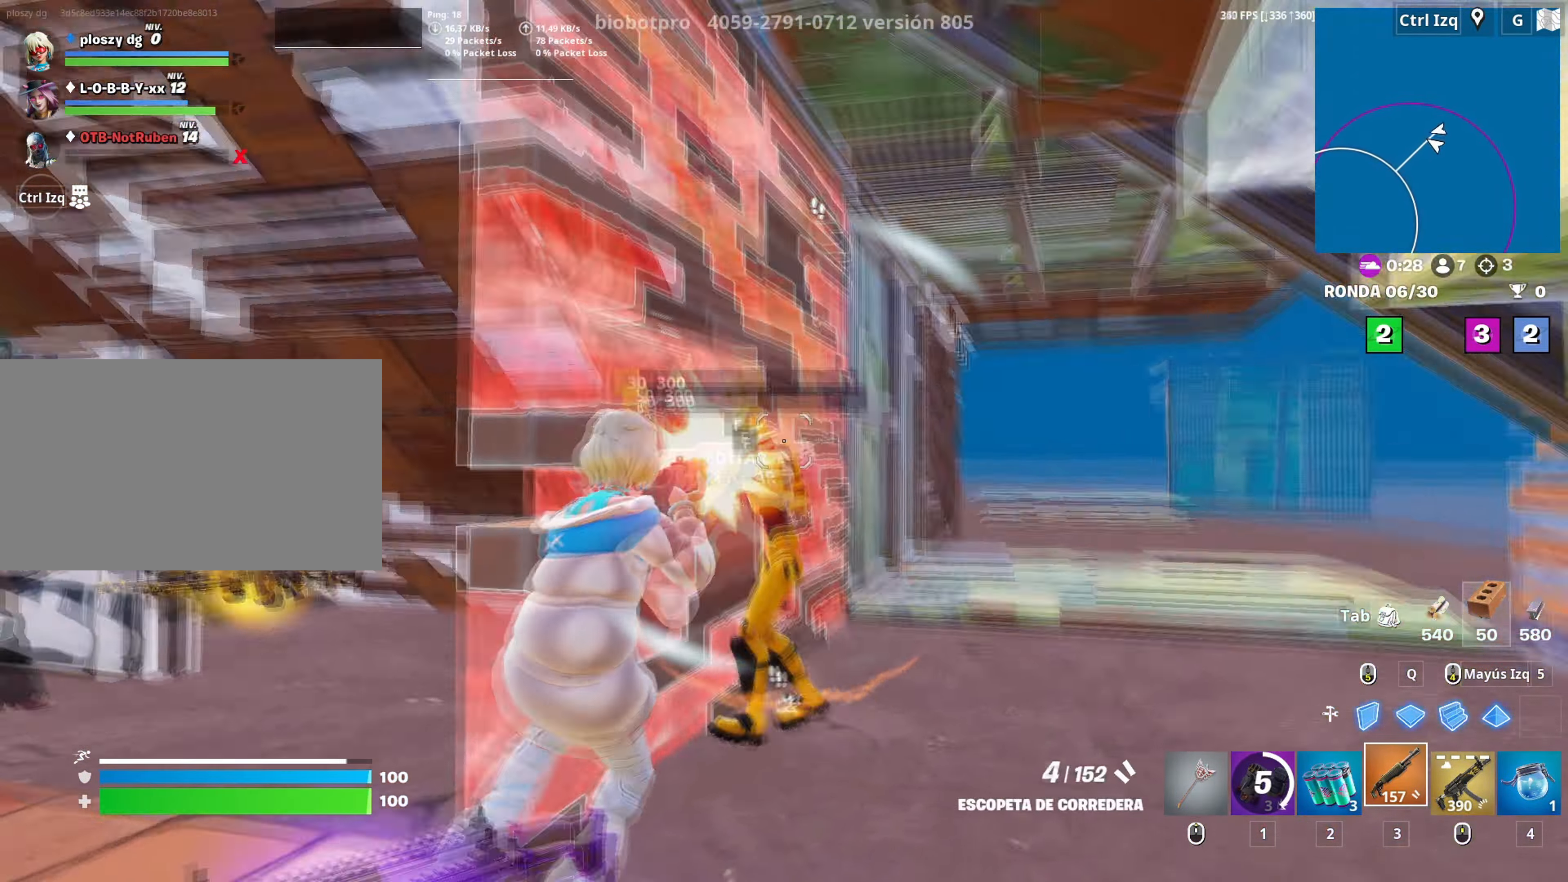
{"keys": ["a"], "mouse": [], "mouse_move": "down-right", "events": [[16, "mouse_left", "down"], [16, "s", "down"], [66, "d", "up"], [116, "s", "up"], [250, "mouse_left", "up"], [250, "w", "down"], [300, "mouse_wheel", "down"], [400, "mouse_wheel", "up"], [500, "w", "up"]]}
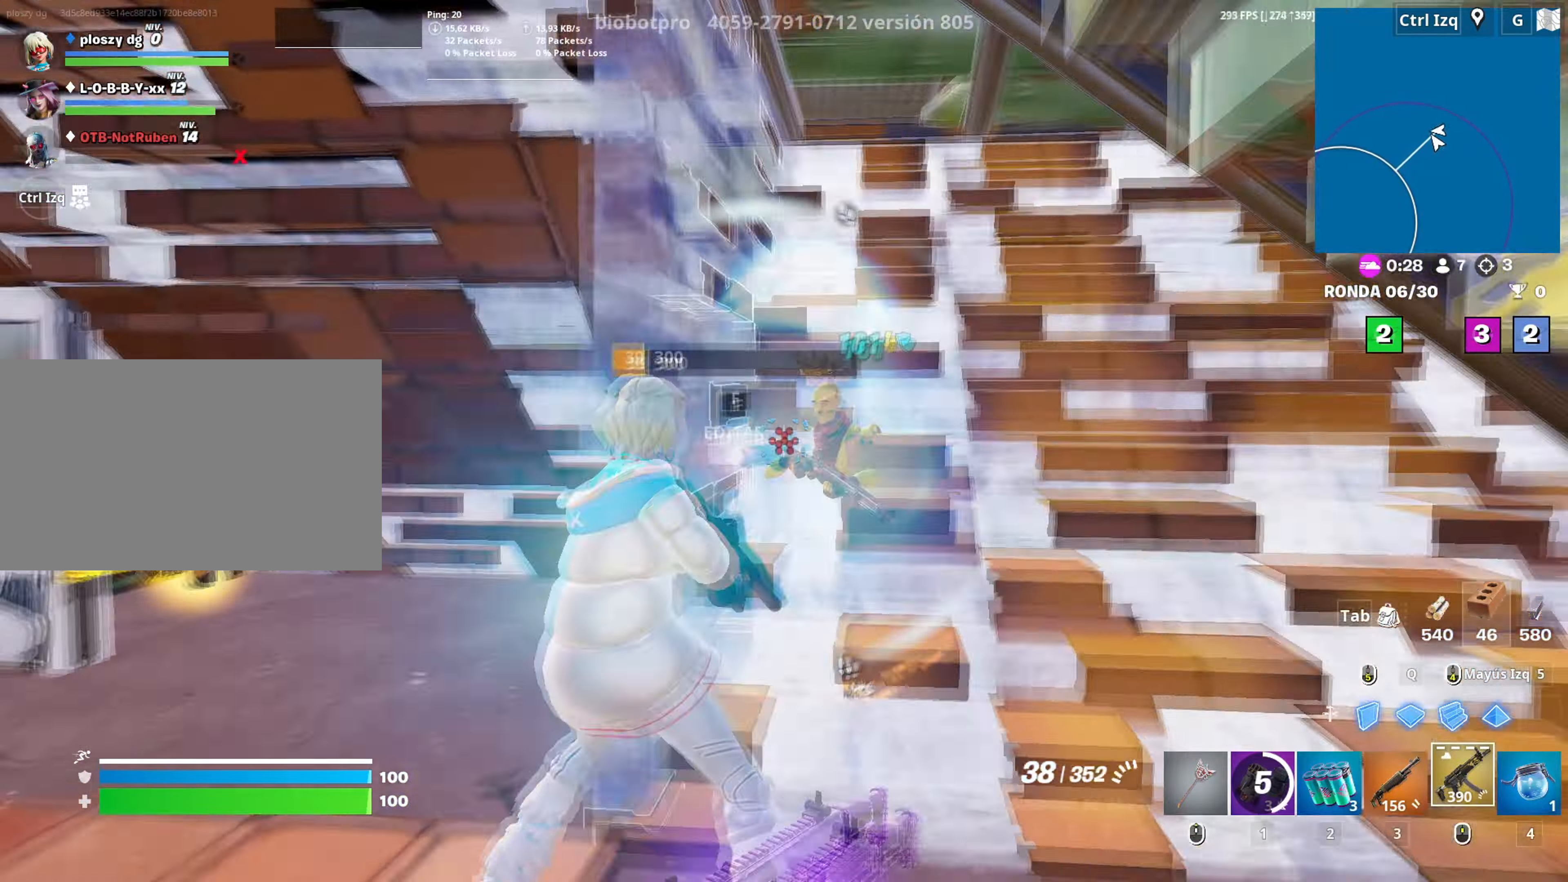
{"keys": ["a"], "mouse": ["left"], "mouse_move": "down-right", "events": [[33, "d", "down"], [83, "a", "up"], [166, "mouse_left", "down"], [316, "a", "down"], [316, "s", "down"], [416, "d", "up"], [450, "s", "up"]]}
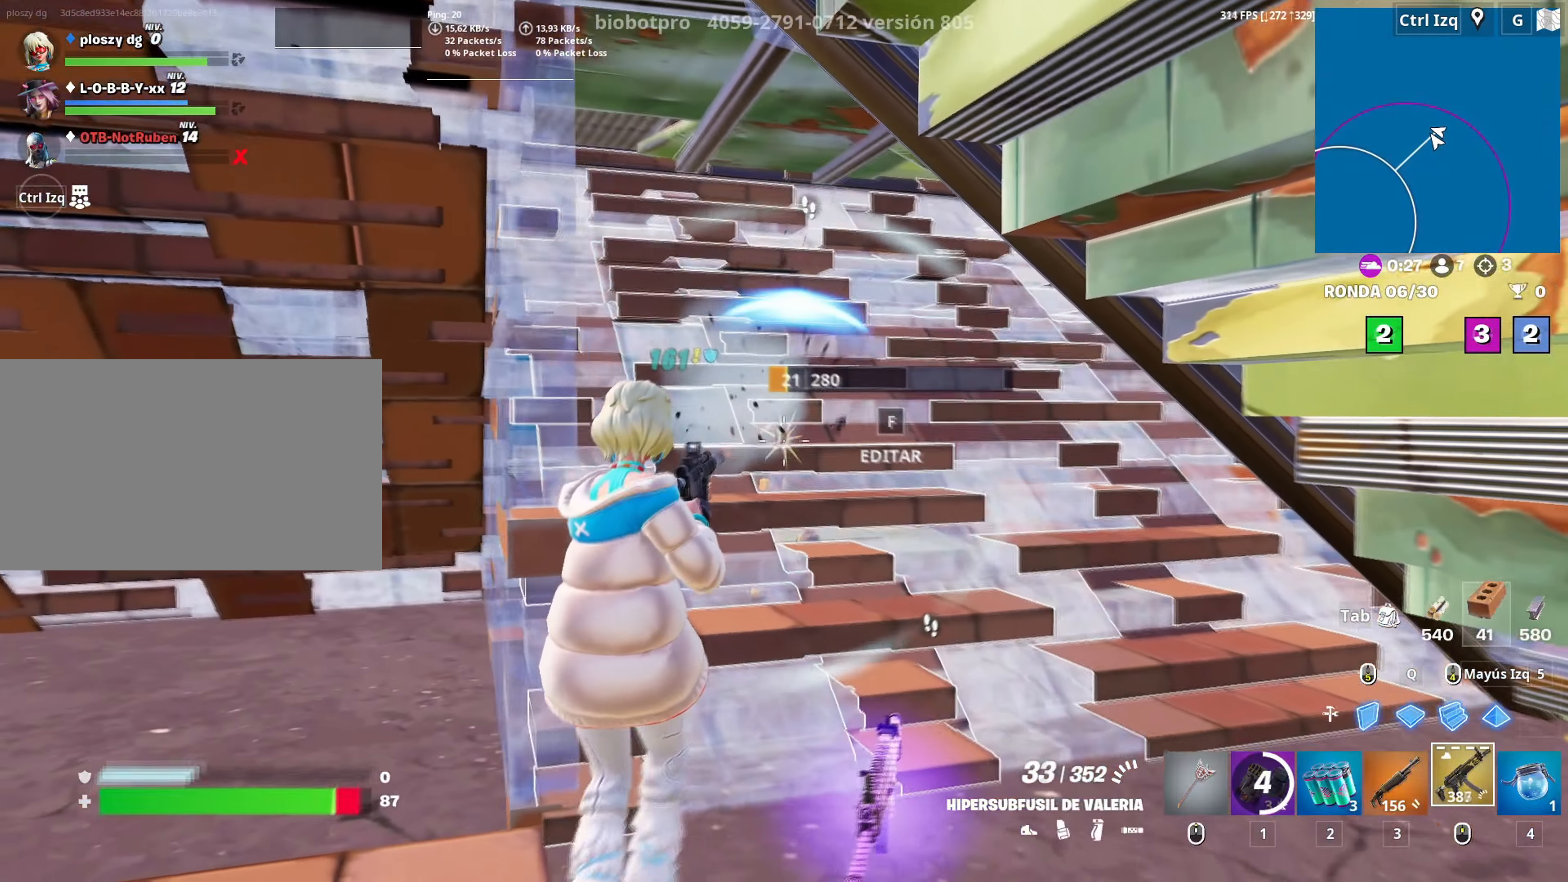
{"keys": ["d", "s"], "mouse": ["left"], "mouse_move": "right", "events": [[100, "w", "down"], [283, "w", "up"], [383, "s", "down"], [416, "d", "down"], [483, "a", "up"]]}